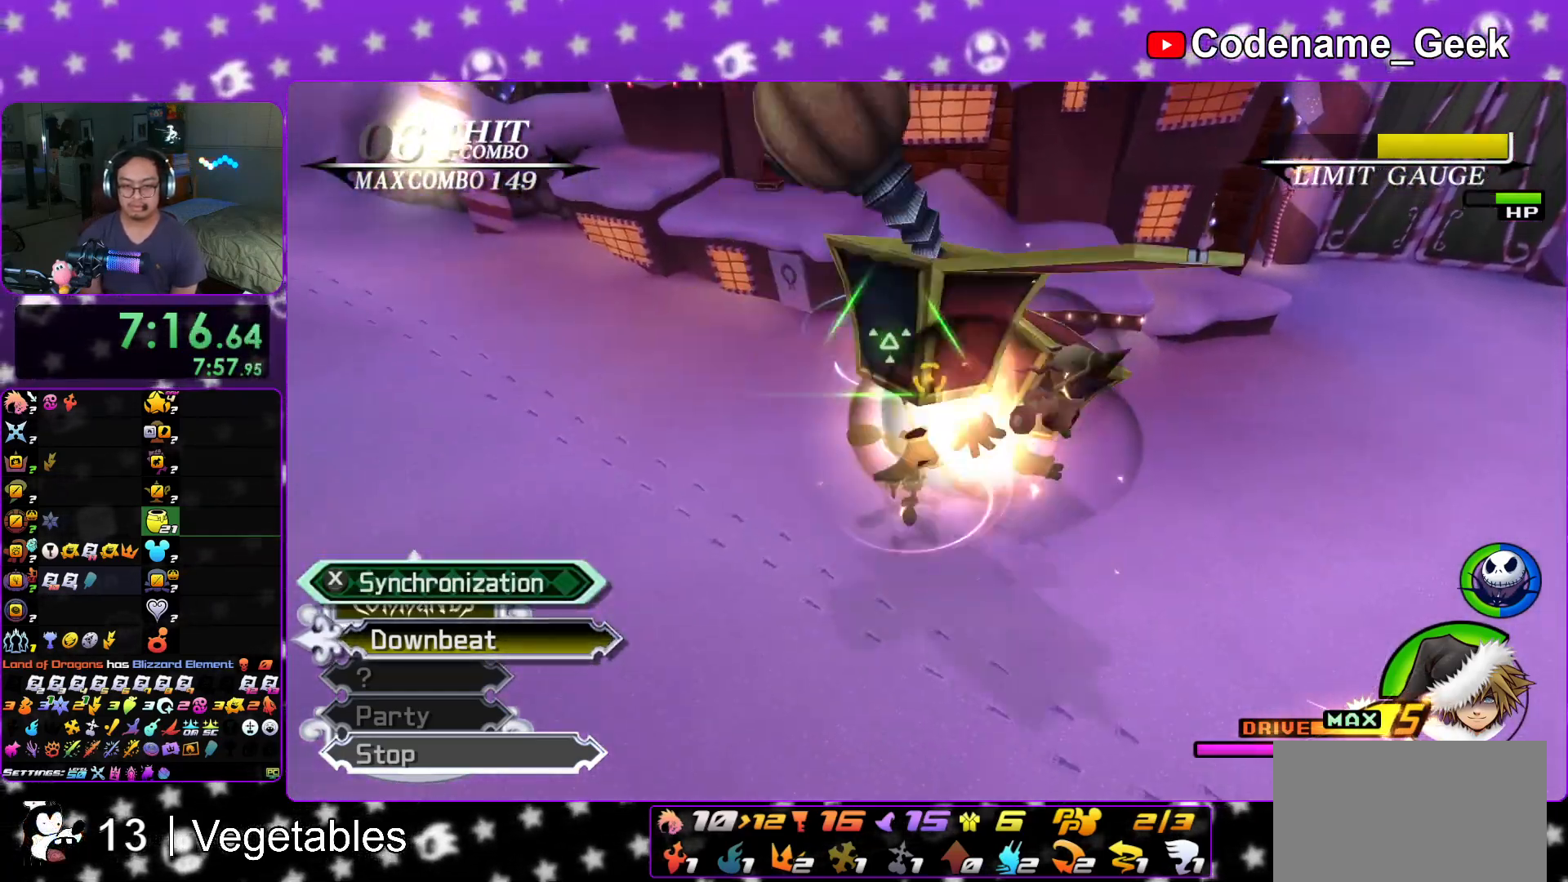
Gameplay with a controller (Nintendo layout); each line is a JSON object with the inputs held at the frame after it. "events" lists button and stick changes between this image and that frame as [ms after this image, input, new state], when the widget could be followed in between. Not read: L3 R3.
{"buttons": ["X"], "left_stick": "center", "right_stick": "down", "events": [[50, "X", "down"], [50, "left_stick", "left"], [167, "X", "up"], [217, "left_stick", "center"], [267, "X", "down"], [384, "X", "up"], [451, "X", "down"]]}
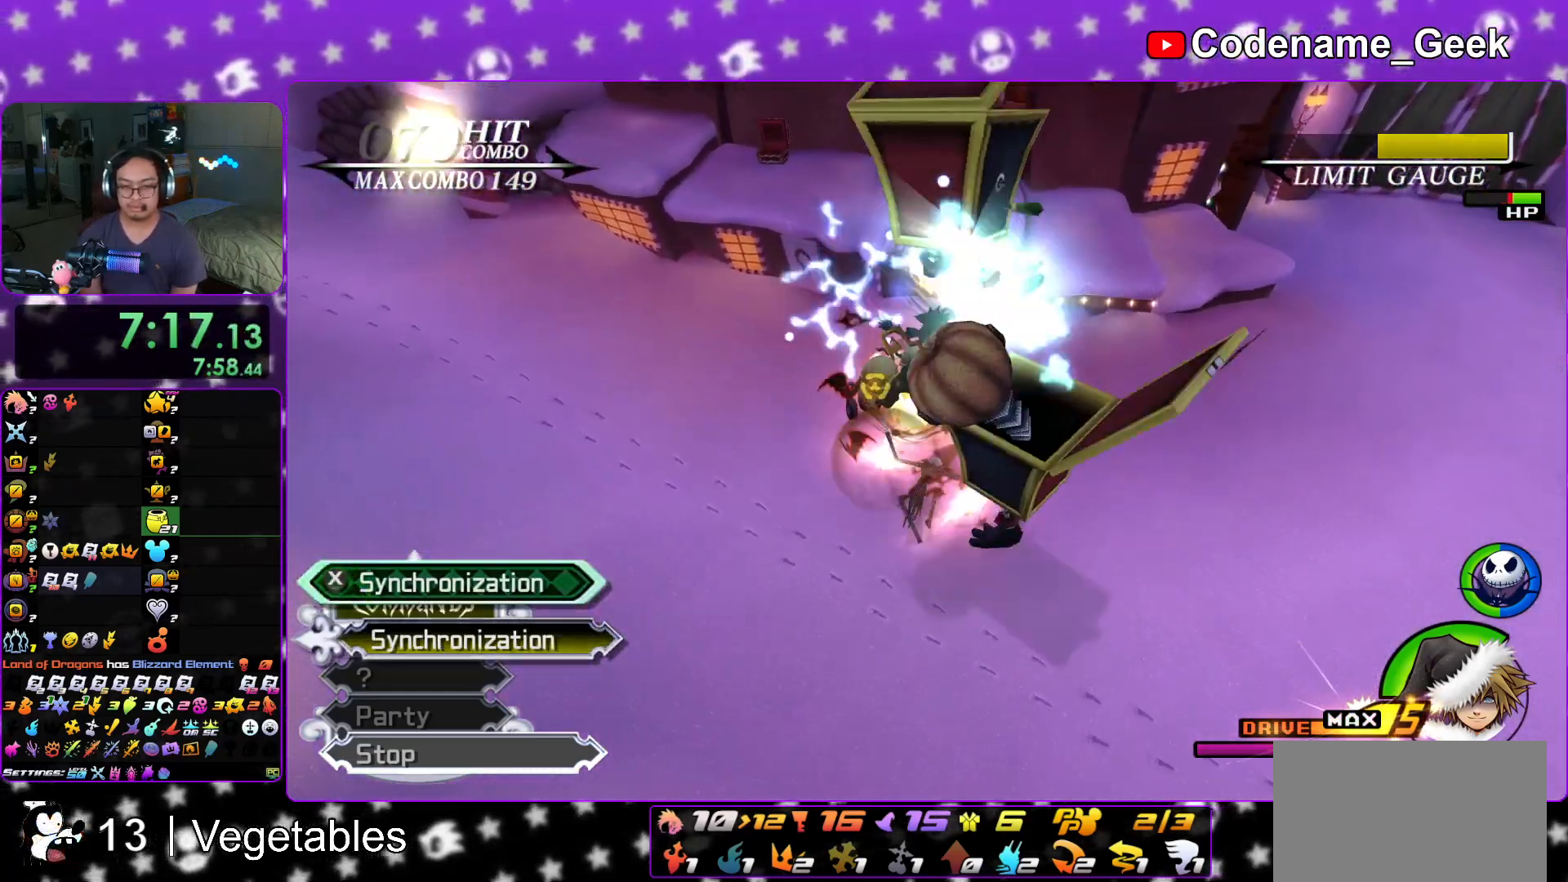
{"buttons": [], "left_stick": "left", "right_stick": "down", "events": [[50, "X", "up"], [150, "left_stick", "left"], [300, "left_stick", "center"], [383, "left_stick", "left"]]}
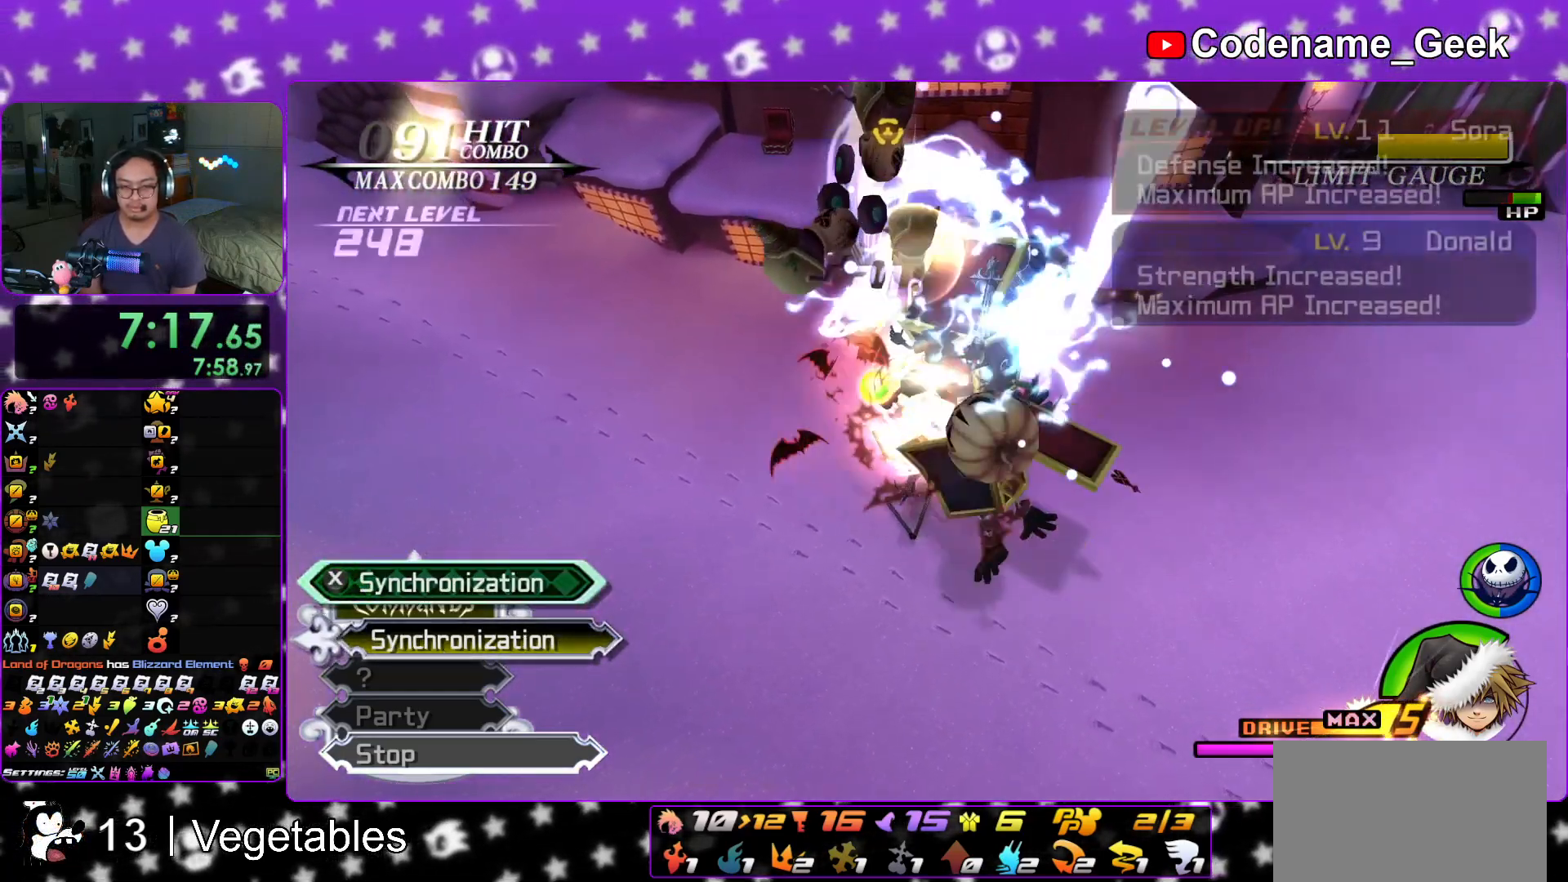
{"buttons": [], "left_stick": "left", "right_stick": "down", "events": [[351, "A", "down"], [451, "A", "up"]]}
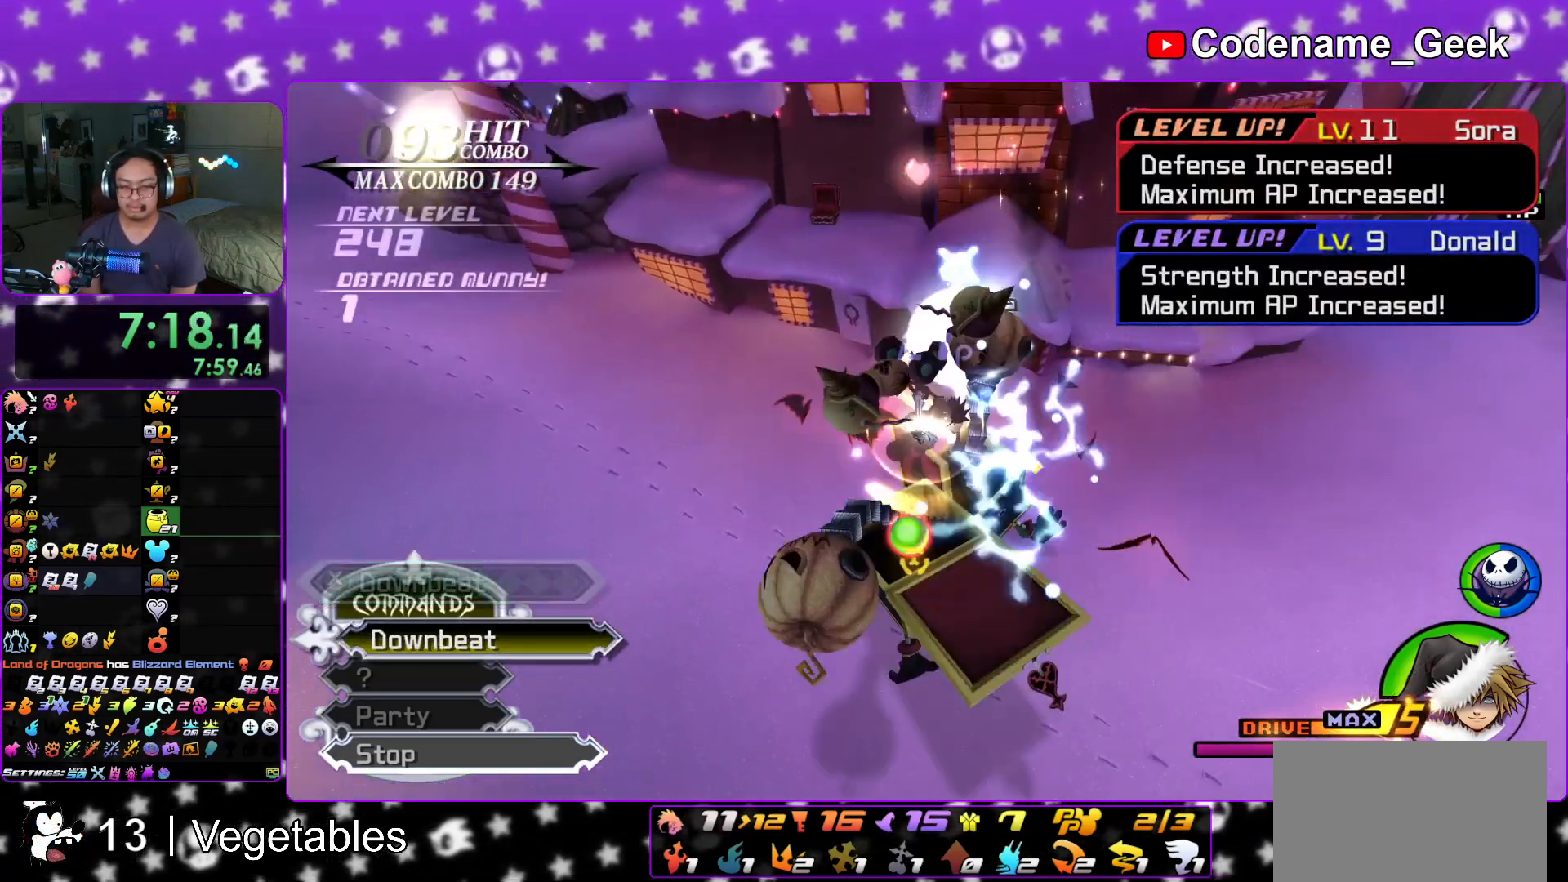
{"buttons": [], "left_stick": "left", "right_stick": "down", "events": [[16, "A", "down"], [50, "left_stick", "center"], [167, "A", "up"], [250, "A", "down"], [350, "A", "up"], [383, "left_stick", "left"]]}
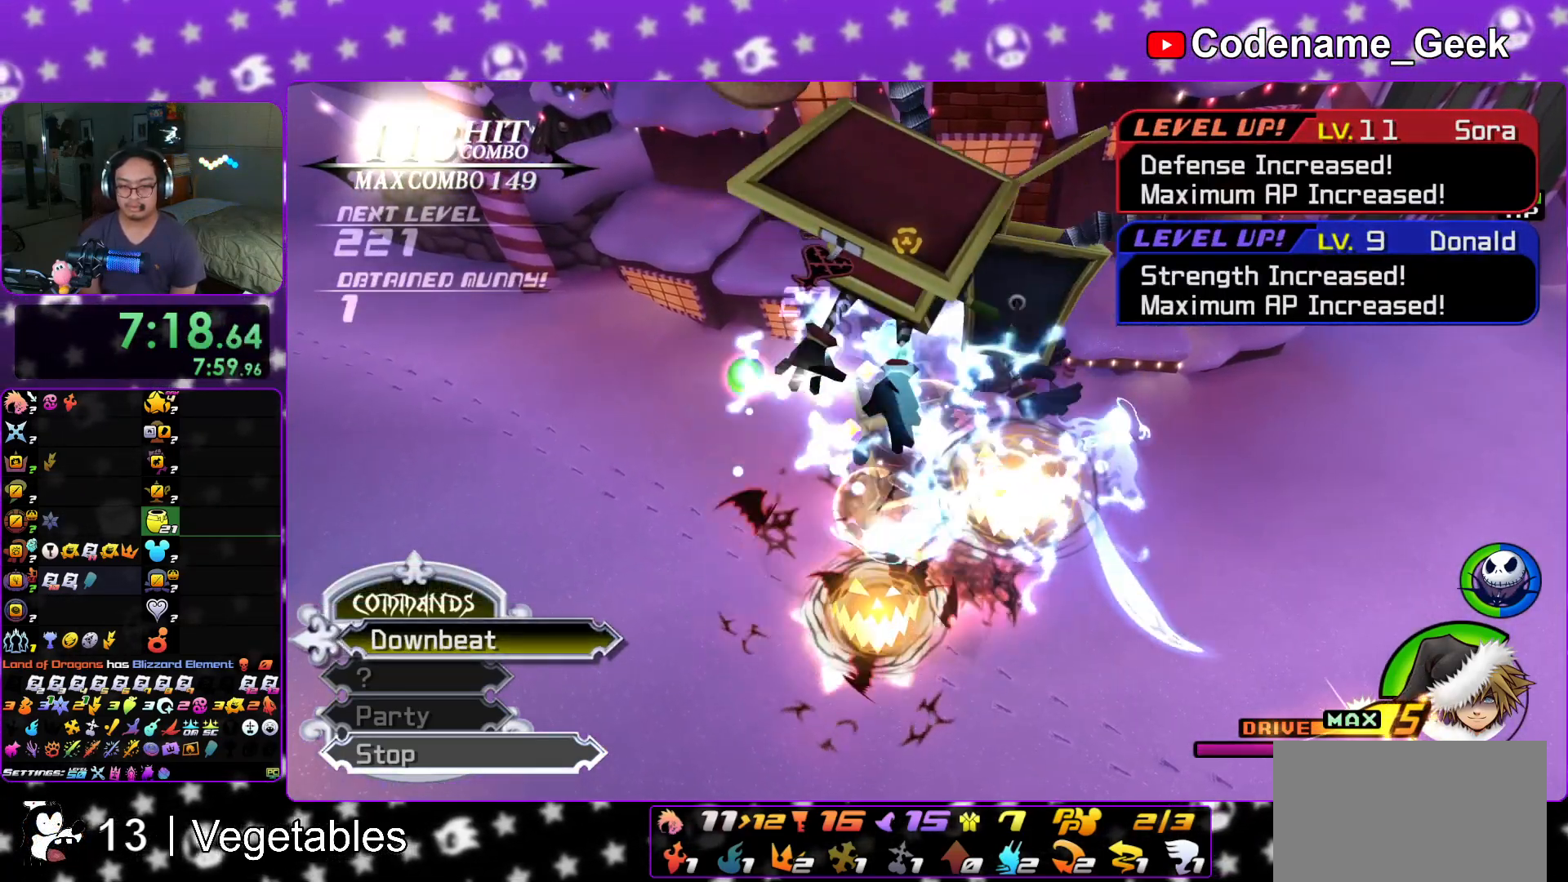
{"buttons": [], "left_stick": "right", "right_stick": "down", "events": [[34, "left_stick", "center"], [150, "left_stick", "left"], [267, "left_stick", "right"], [334, "left_stick", "left"], [484, "left_stick", "right"]]}
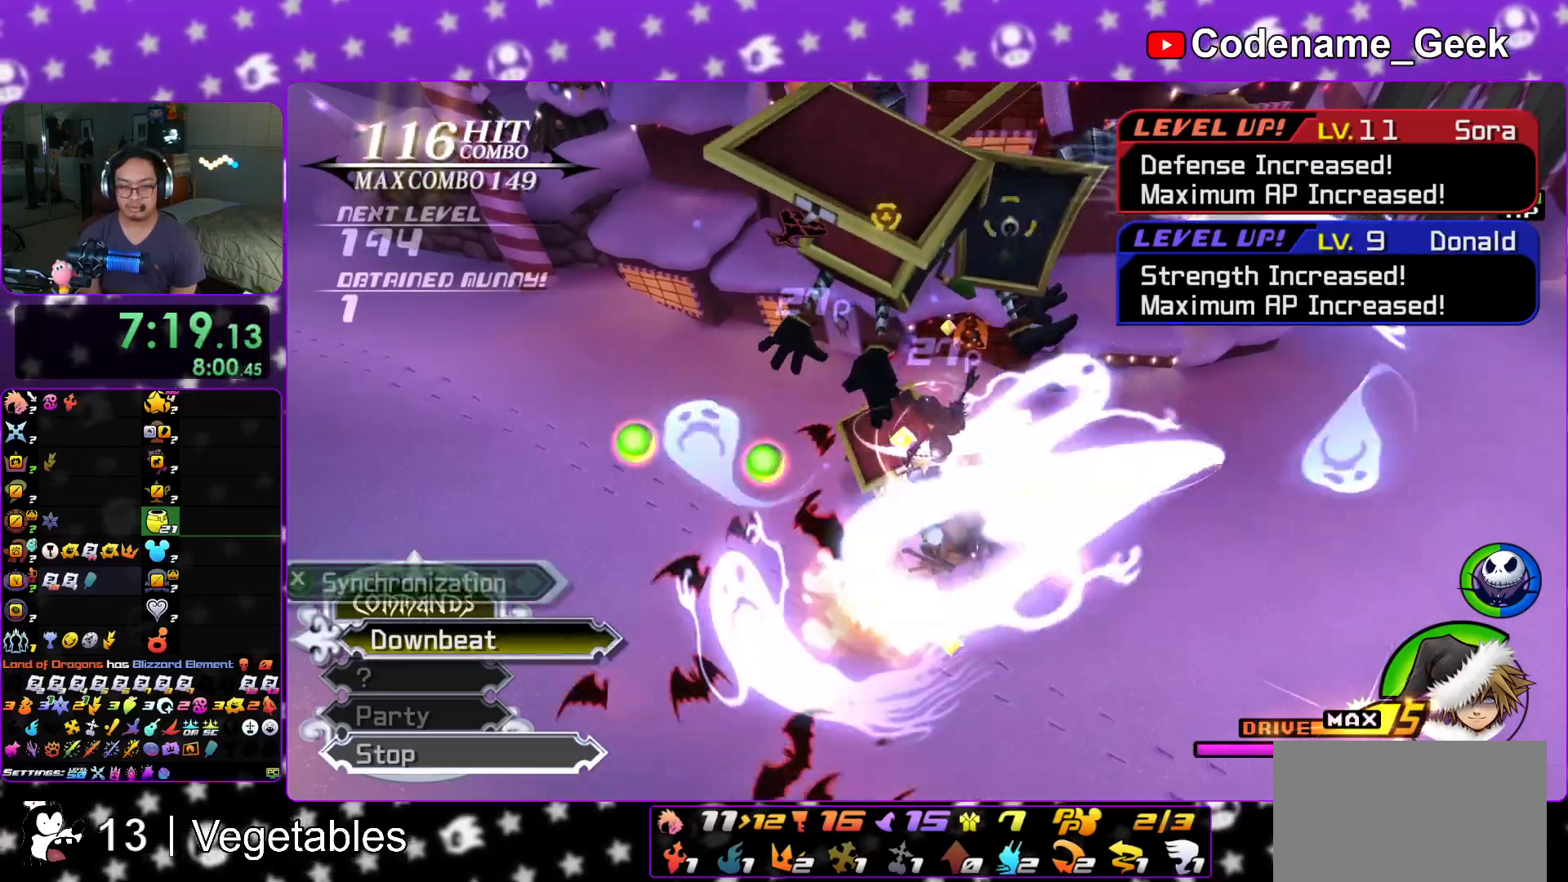
{"buttons": [], "left_stick": "left", "right_stick": "down", "events": [[50, "left_stick", "left"], [183, "left_stick", "right"], [250, "left_stick", "up-left"], [383, "left_stick", "down-right"], [450, "left_stick", "left"]]}
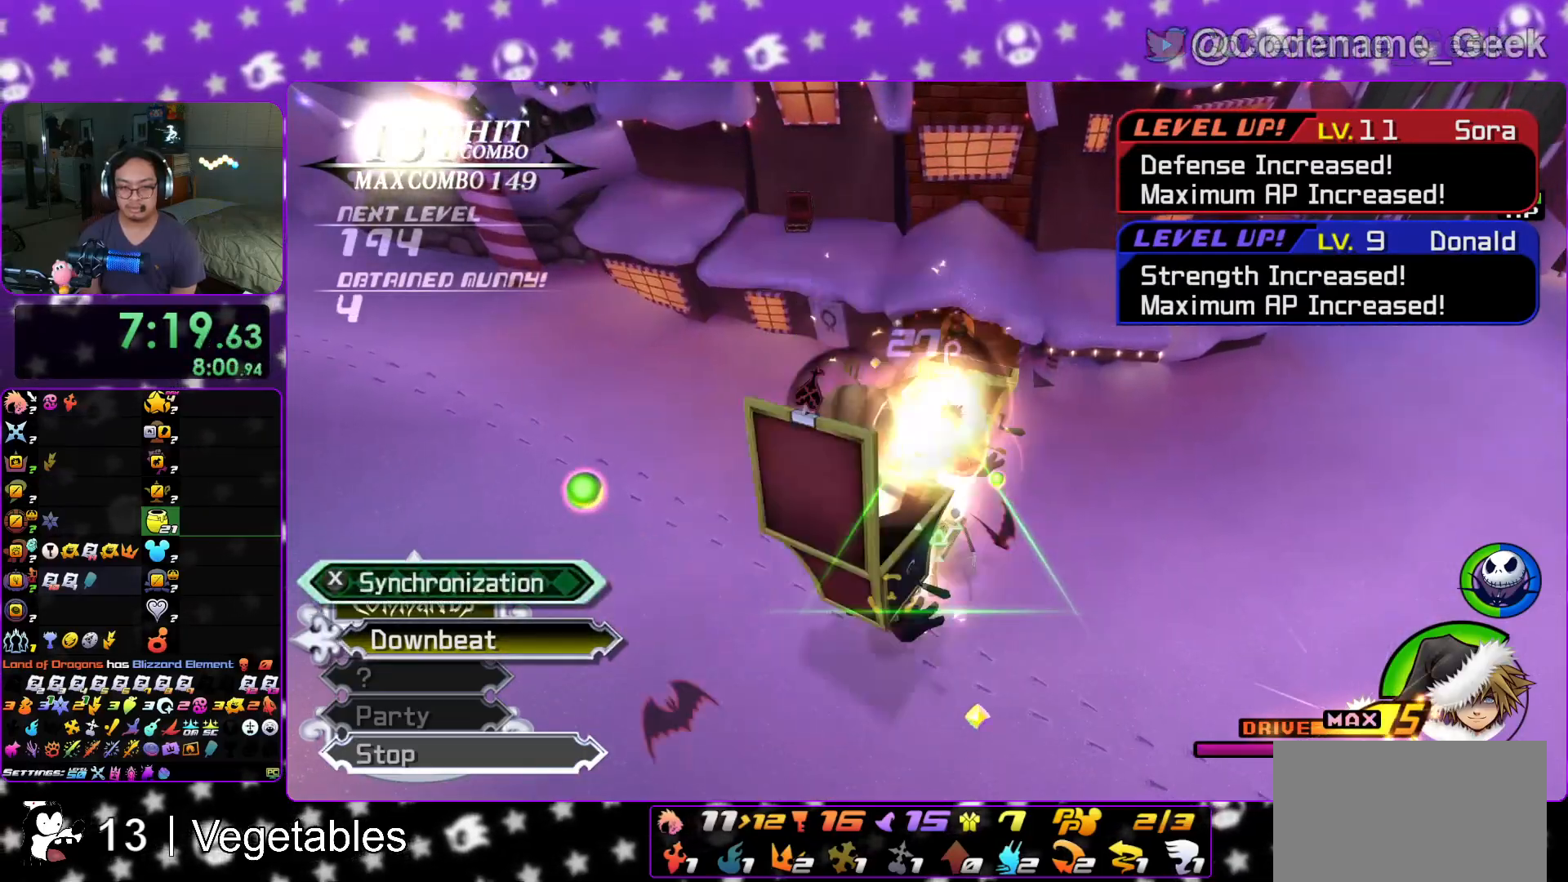
{"buttons": [], "left_stick": "left", "right_stick": "down", "events": [[134, "X", "down"], [134, "left_stick", "center"], [250, "X", "up"], [334, "X", "down"], [451, "X", "up"], [484, "left_stick", "left"]]}
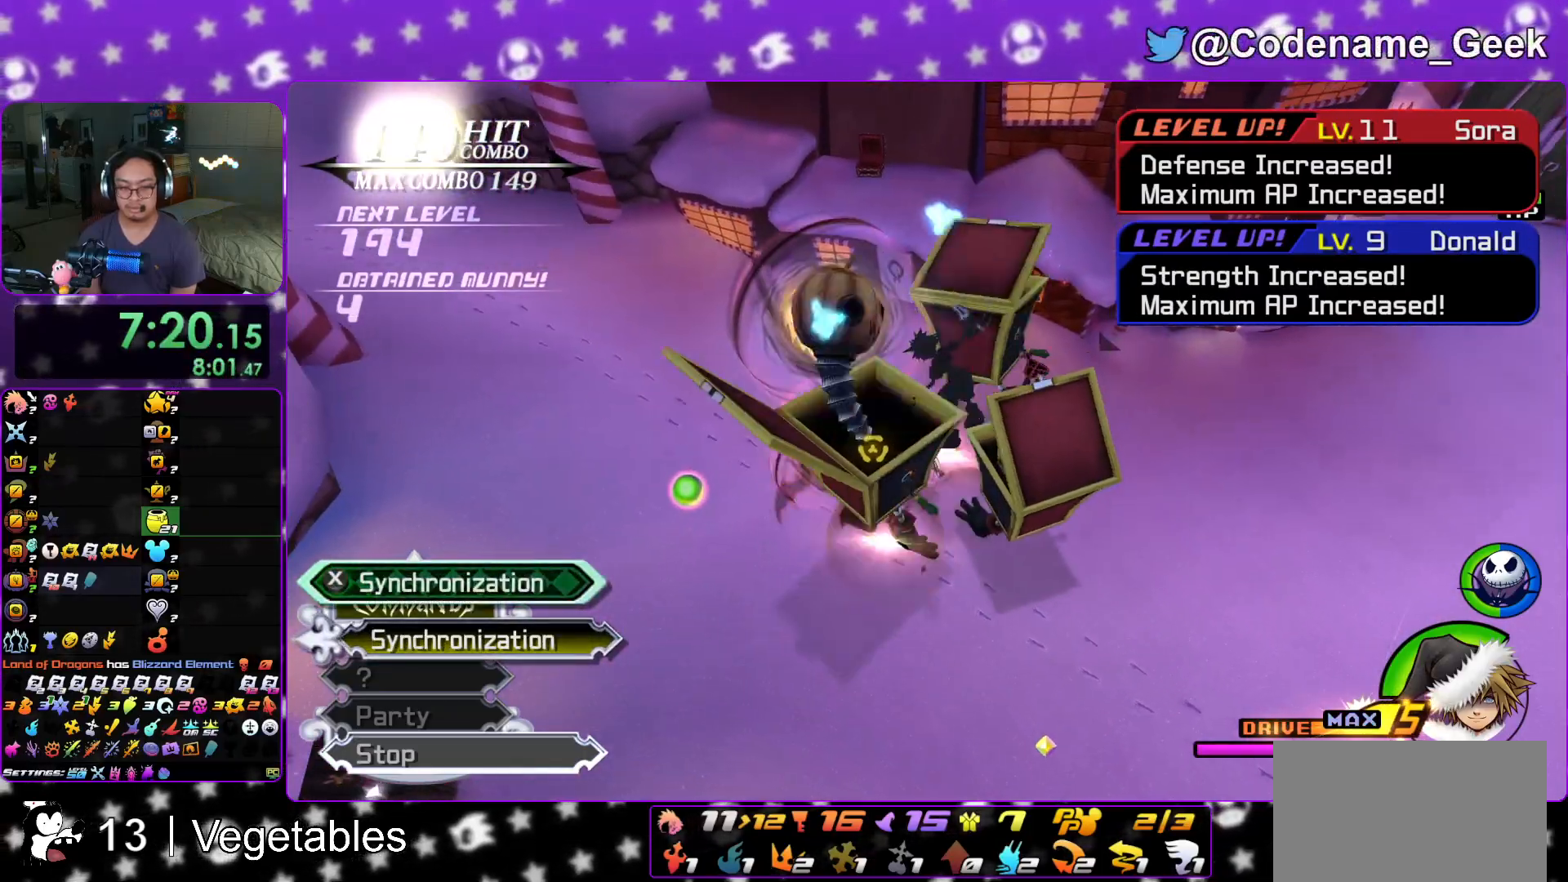
{"buttons": [], "left_stick": "right", "right_stick": "down", "events": [[33, "X", "down"], [116, "left_stick", "right"], [167, "X", "up"], [167, "left_stick", "center"], [217, "left_stick", "left"], [333, "left_stick", "right"], [400, "left_stick", "left"], [500, "left_stick", "right"]]}
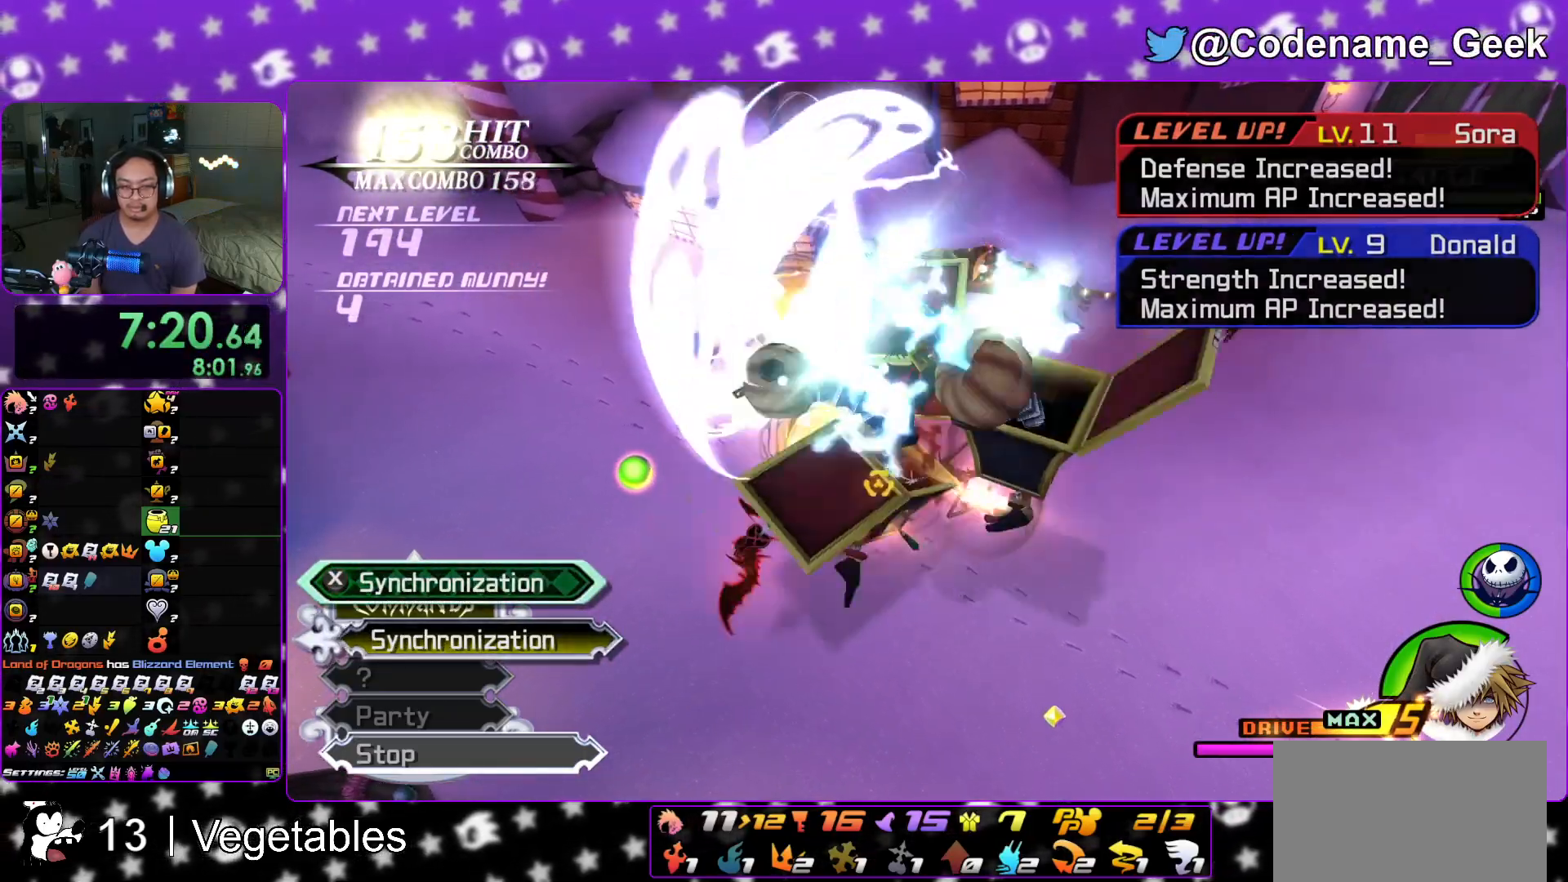
{"buttons": [], "left_stick": "left", "right_stick": "down", "events": [[100, "left_stick", "left"], [200, "left_stick", "right"], [300, "left_stick", "up-left"], [401, "left_stick", "right"], [467, "left_stick", "left"]]}
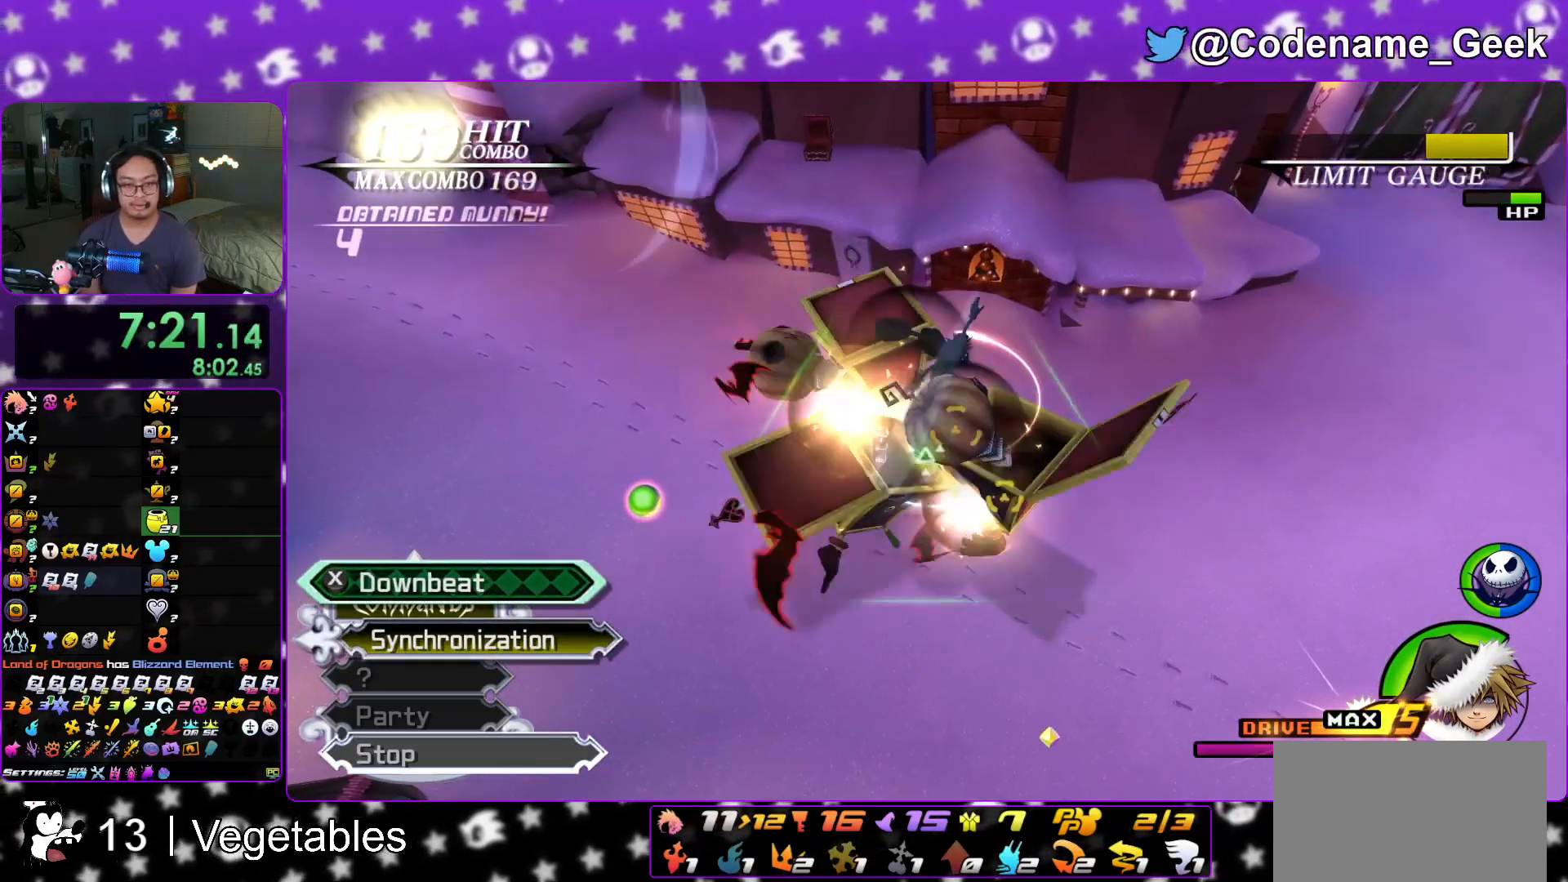
{"buttons": ["A"], "left_stick": "center", "right_stick": "down", "events": [[66, "left_stick", "right"], [167, "left_stick", "left"], [250, "A", "down"], [267, "left_stick", "right"], [333, "A", "up"], [417, "A", "down"], [417, "left_stick", "left"], [500, "left_stick", "center"]]}
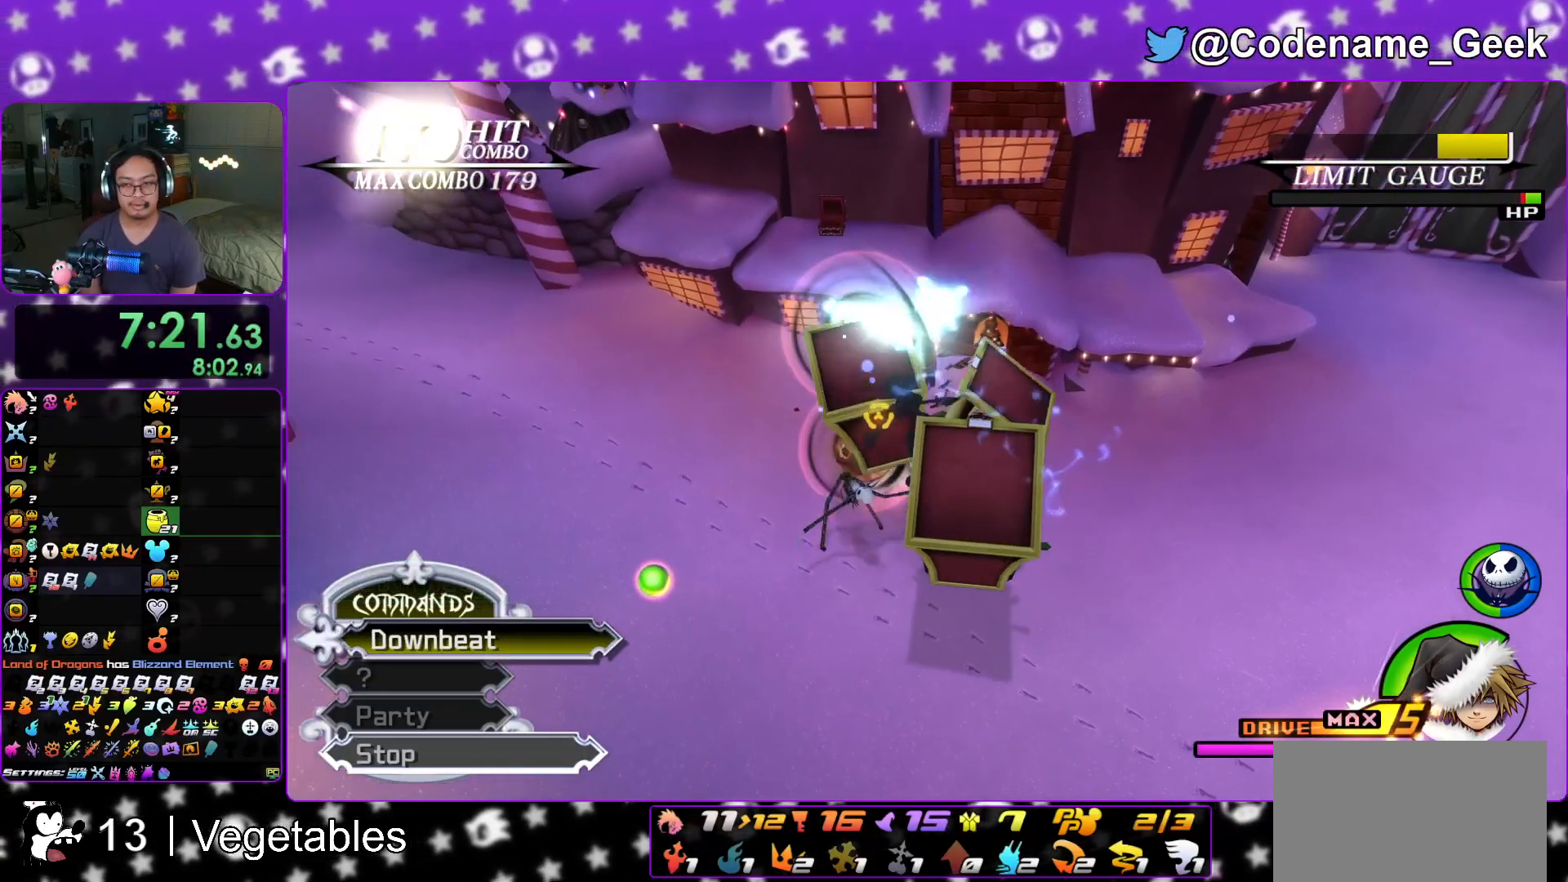
{"buttons": [], "left_stick": "right", "right_stick": "down", "events": [[17, "A", "up"], [34, "left_stick", "right"], [117, "left_stick", "left"], [234, "left_stick", "right"], [334, "left_stick", "up-left"], [451, "left_stick", "right"]]}
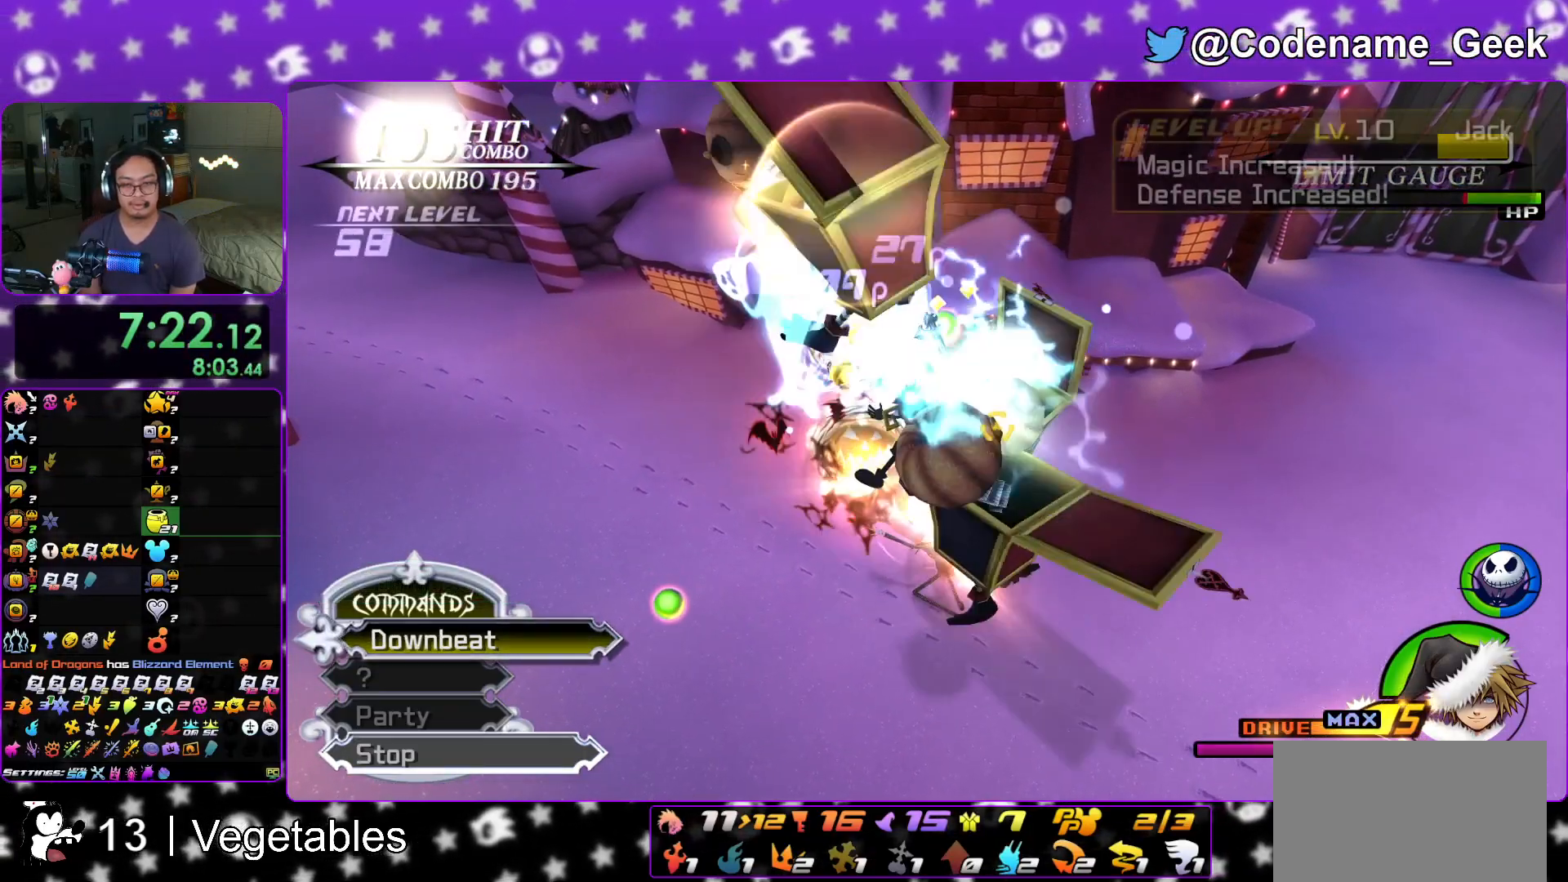
{"buttons": [], "left_stick": "left", "right_stick": "down", "events": [[67, "left_stick", "left"], [167, "left_stick", "right"], [234, "left_stick", "left"], [350, "left_stick", "right"], [450, "left_stick", "left"]]}
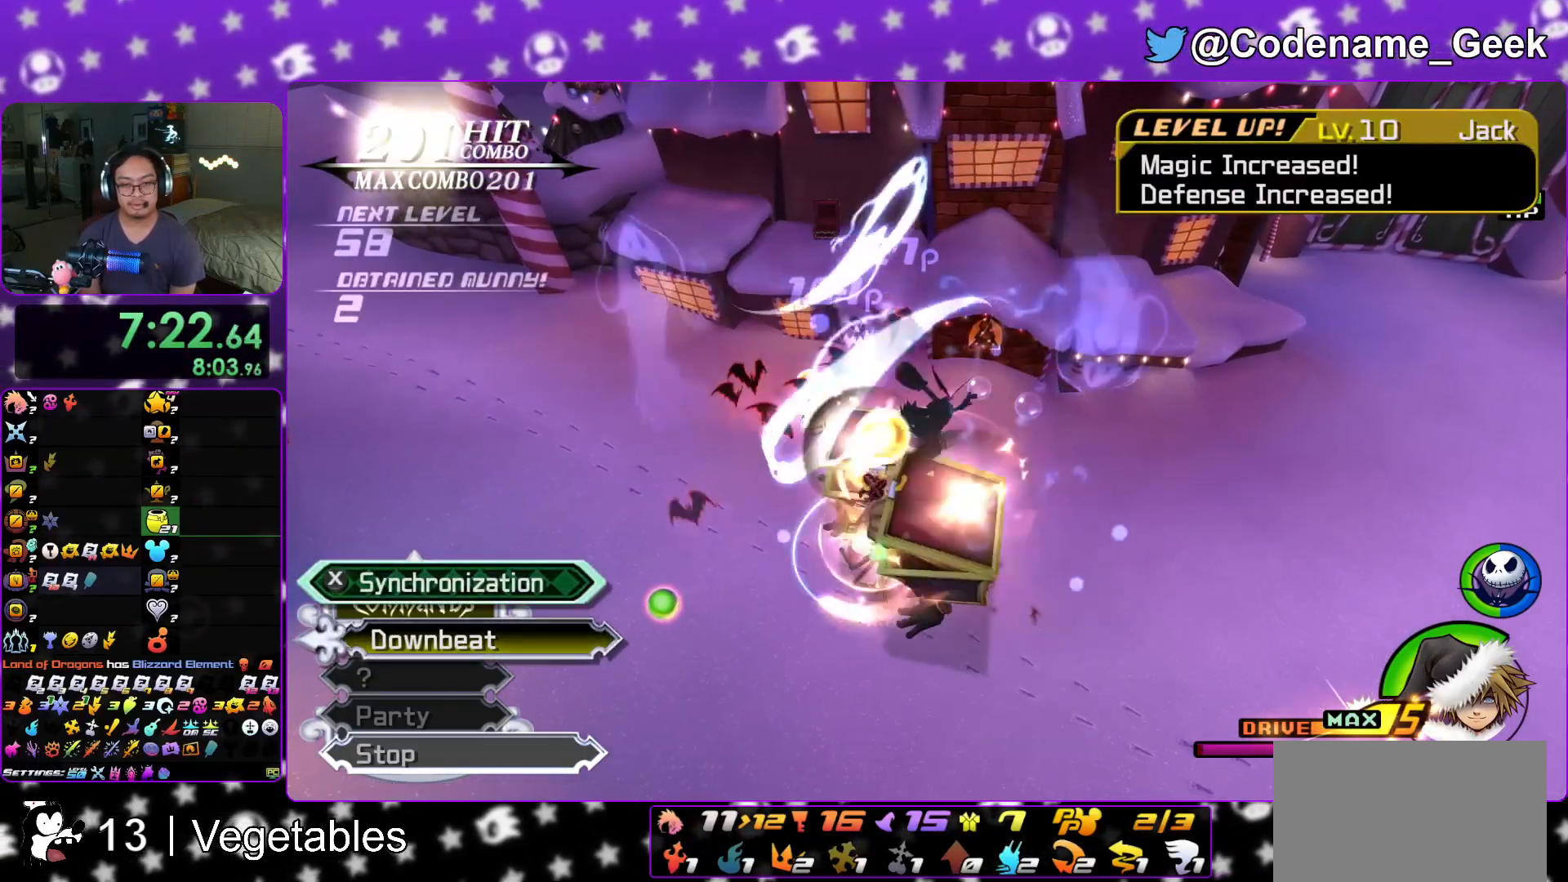
{"buttons": [], "left_stick": "right", "right_stick": "down", "events": [[50, "left_stick", "right"], [133, "left_stick", "left"], [266, "left_stick", "right"], [350, "left_stick", "left"], [467, "left_stick", "right"]]}
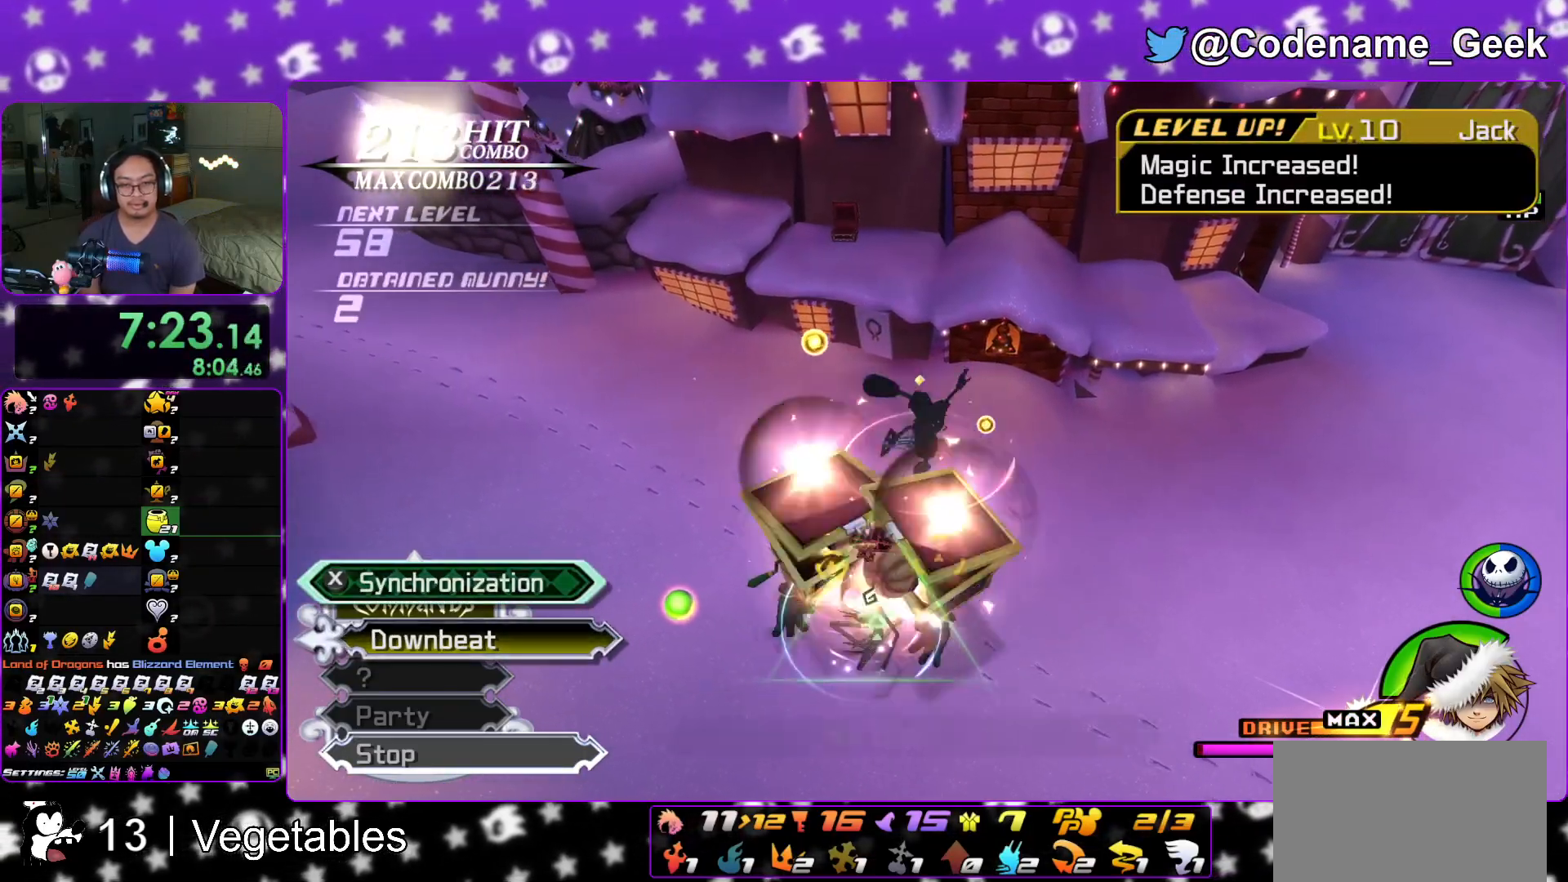
{"buttons": ["X"], "left_stick": "center", "right_stick": "down", "events": [[50, "left_stick", "up-left"], [100, "X", "down"], [250, "X", "up"], [267, "left_stick", "center"], [300, "X", "down"], [417, "X", "up"], [484, "X", "down"]]}
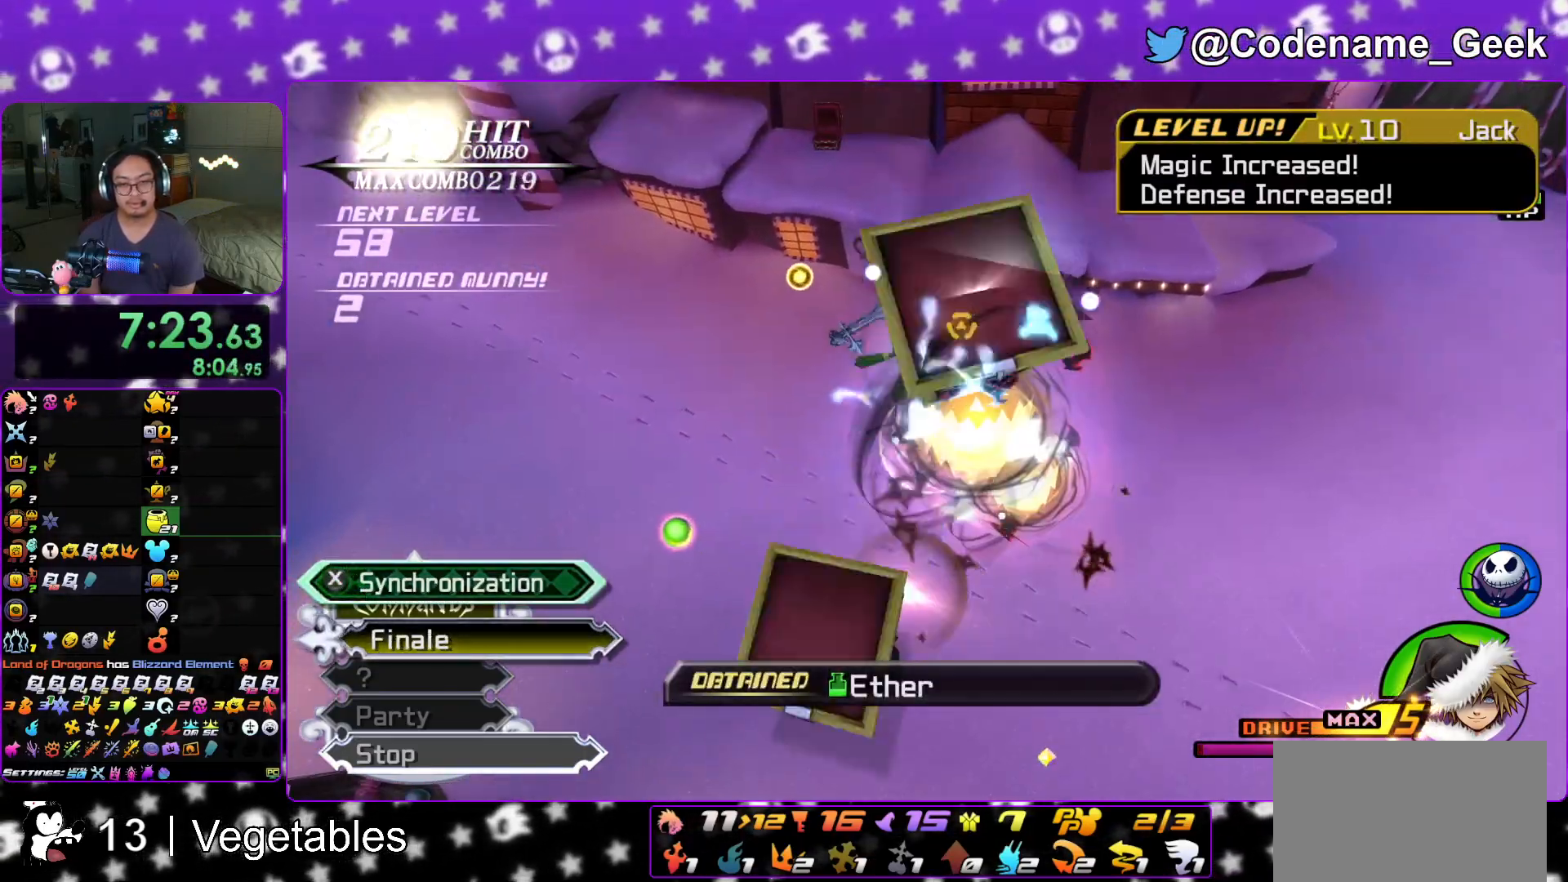
{"buttons": [], "left_stick": "left", "right_stick": "down", "events": [[116, "X", "up"], [233, "left_stick", "left"], [367, "left_stick", "down-right"], [467, "left_stick", "left"]]}
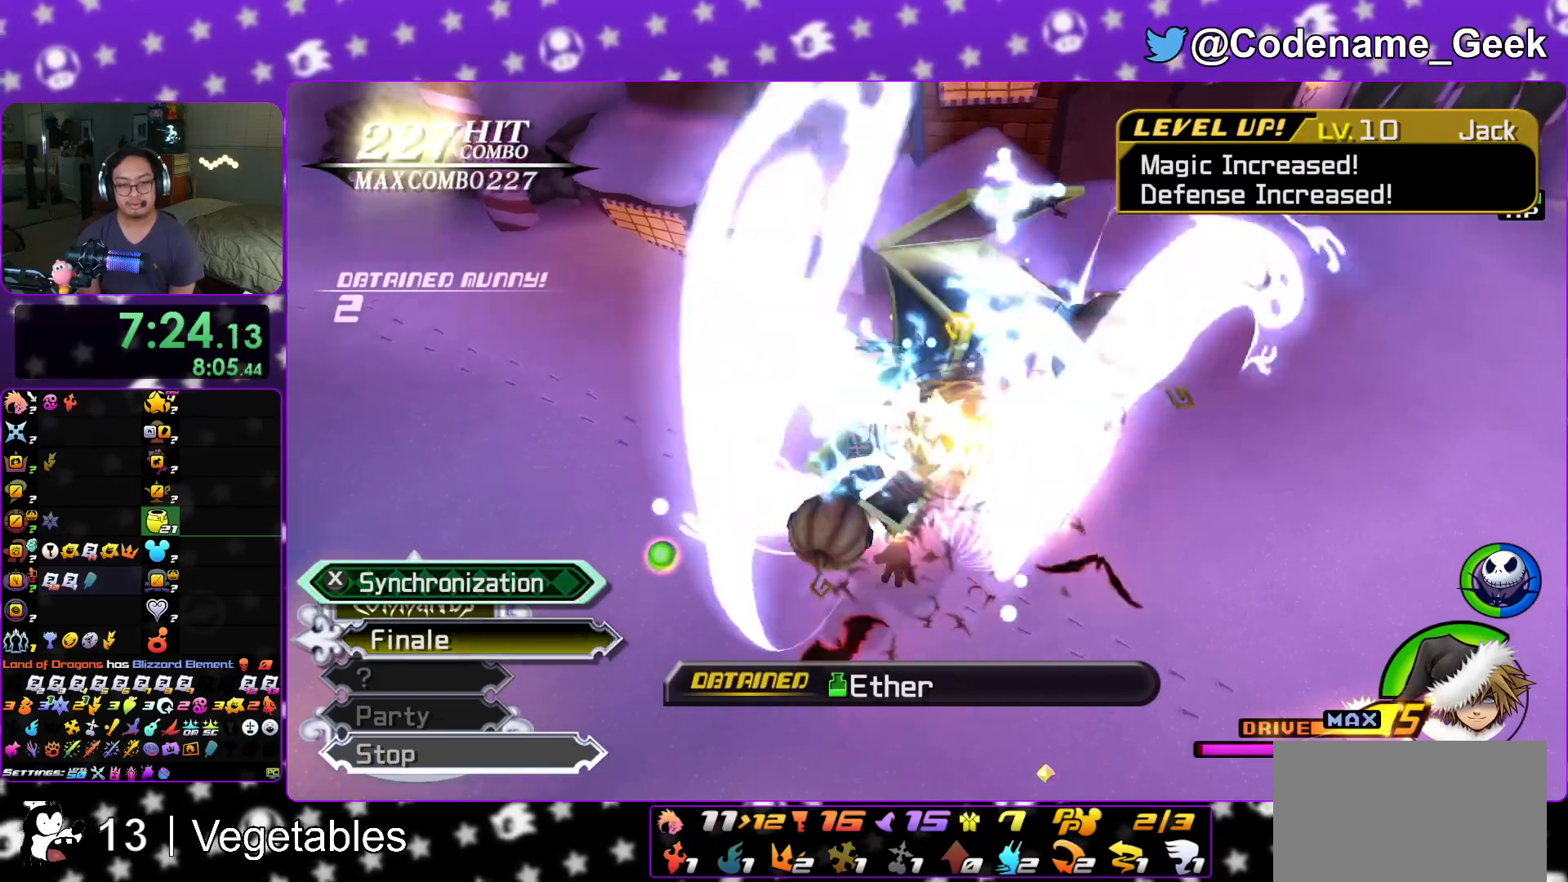
{"buttons": [], "left_stick": "right", "right_stick": "down", "events": [[83, "left_stick", "down-right"], [167, "left_stick", "left"], [284, "left_stick", "down-right"], [367, "left_stick", "left"], [467, "left_stick", "right"]]}
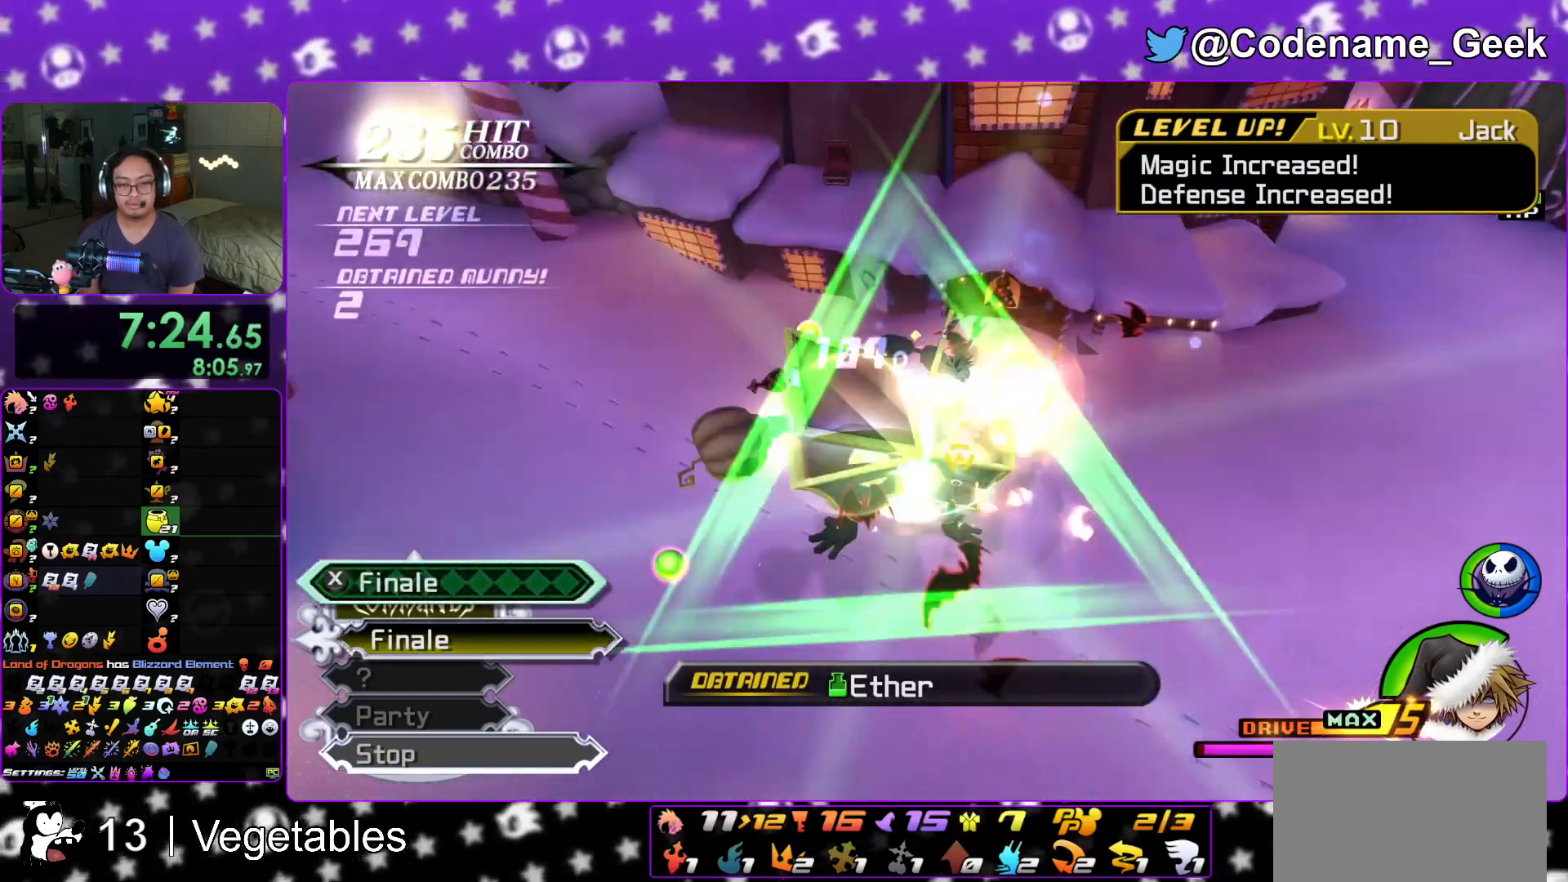
{"buttons": [], "left_stick": "left", "right_stick": "down", "events": [[84, "left_stick", "up-left"], [167, "left_stick", "right"], [251, "left_stick", "left"], [368, "left_stick", "right"], [451, "left_stick", "left"]]}
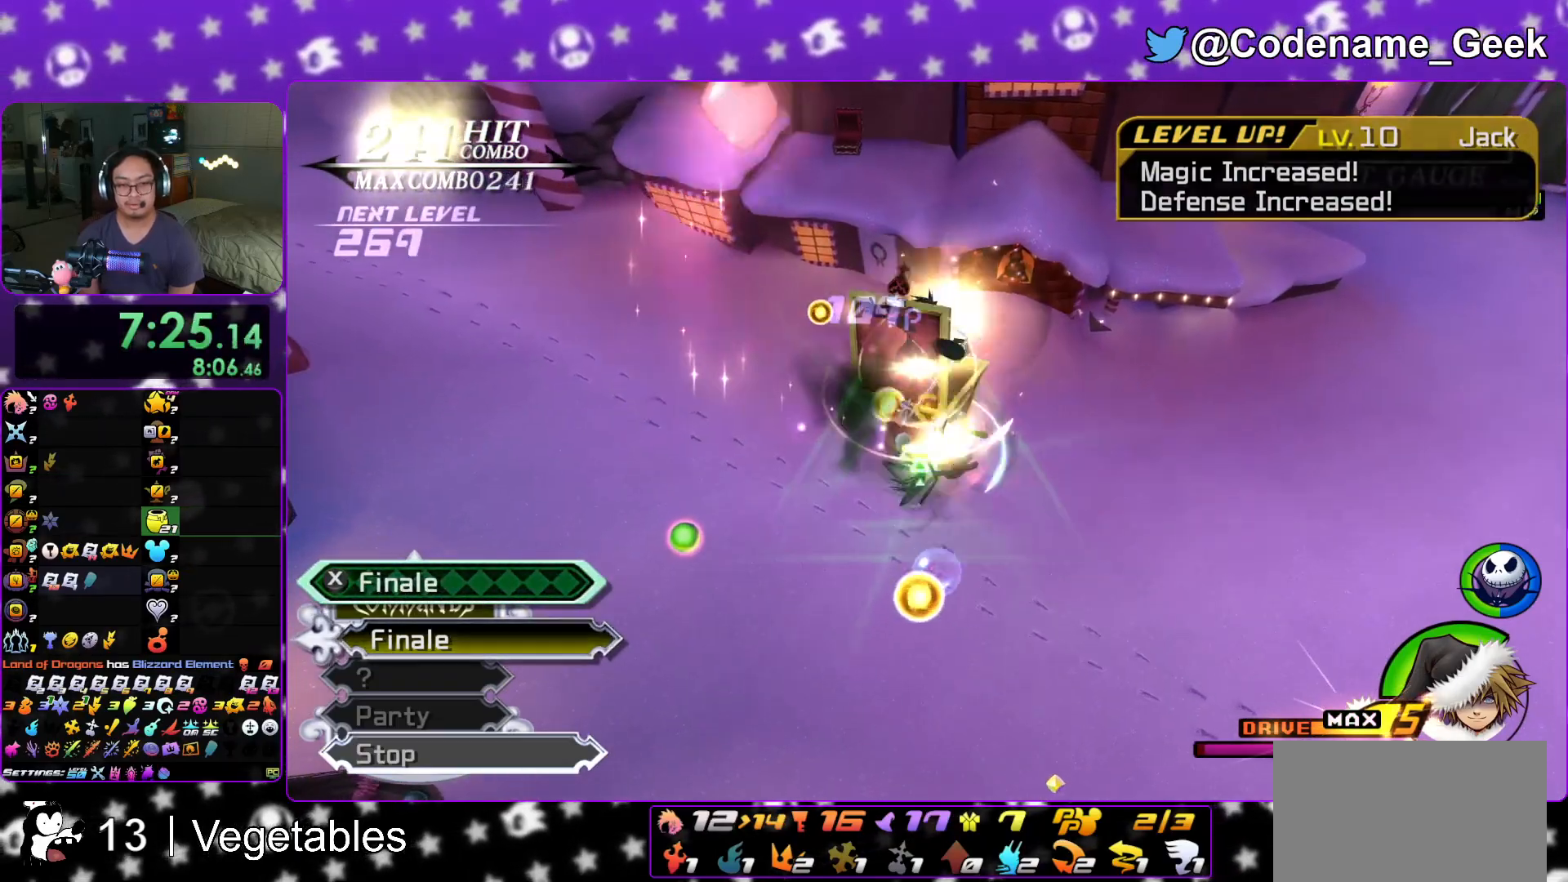
{"buttons": [], "left_stick": "center", "right_stick": "down", "events": [[17, "left_stick", "center"], [83, "left_stick", "right"], [133, "left_stick", "left"], [250, "left_stick", "right"], [350, "left_stick", "left"], [417, "left_stick", "center"]]}
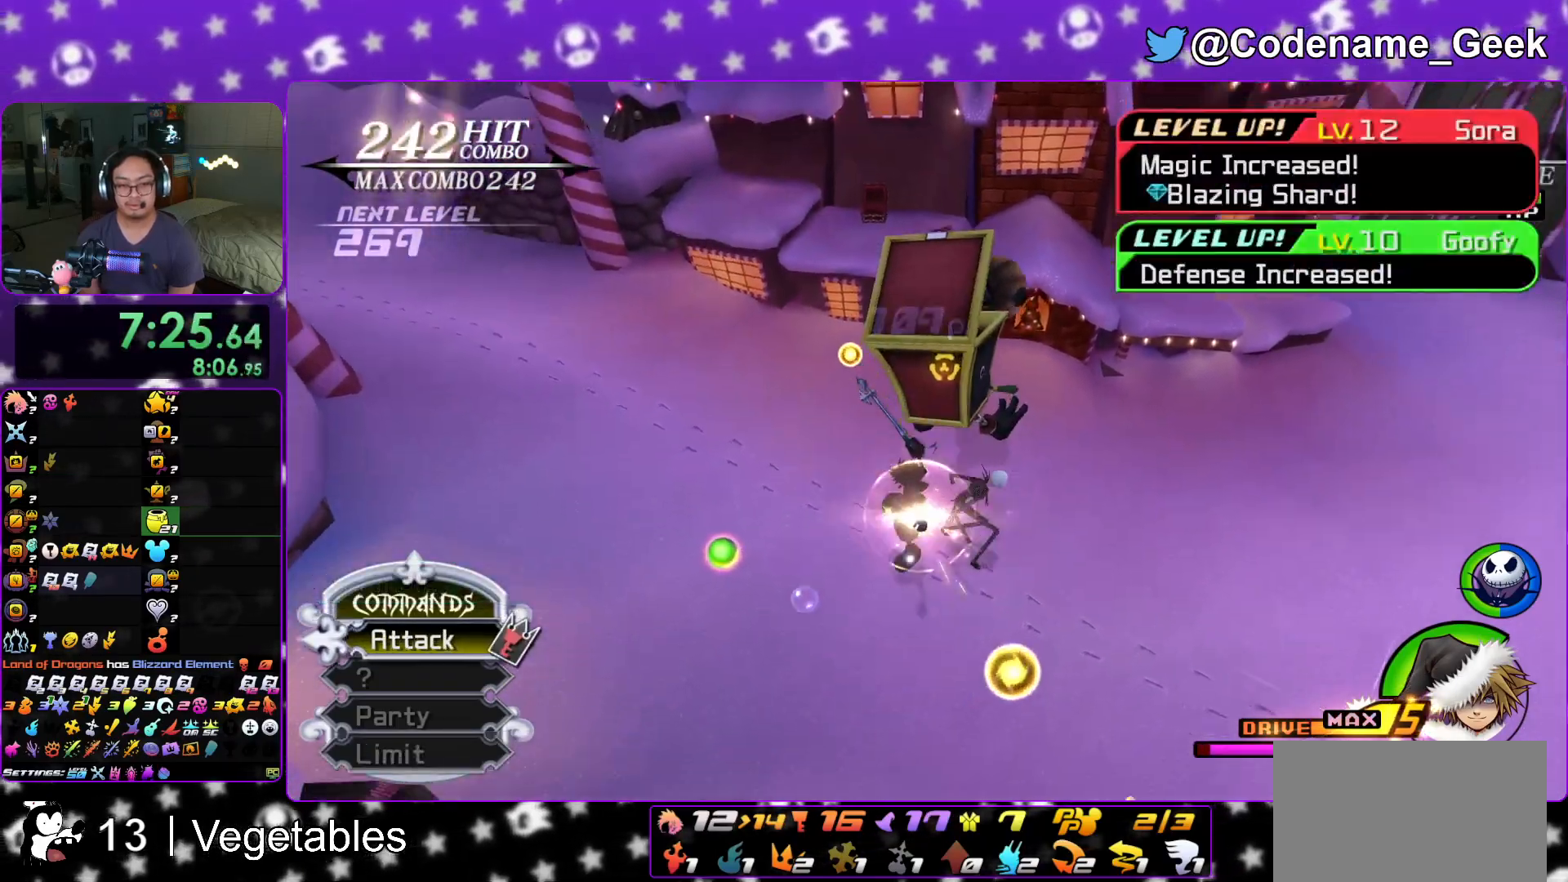
{"buttons": [], "left_stick": "center", "right_stick": "center", "events": [[50, "DPAD_UP", "down"], [50, "right_stick", "center"], [133, "DPAD_UP", "up"], [316, "DPAD_LEFT", "down"], [383, "DPAD_LEFT", "up"]]}
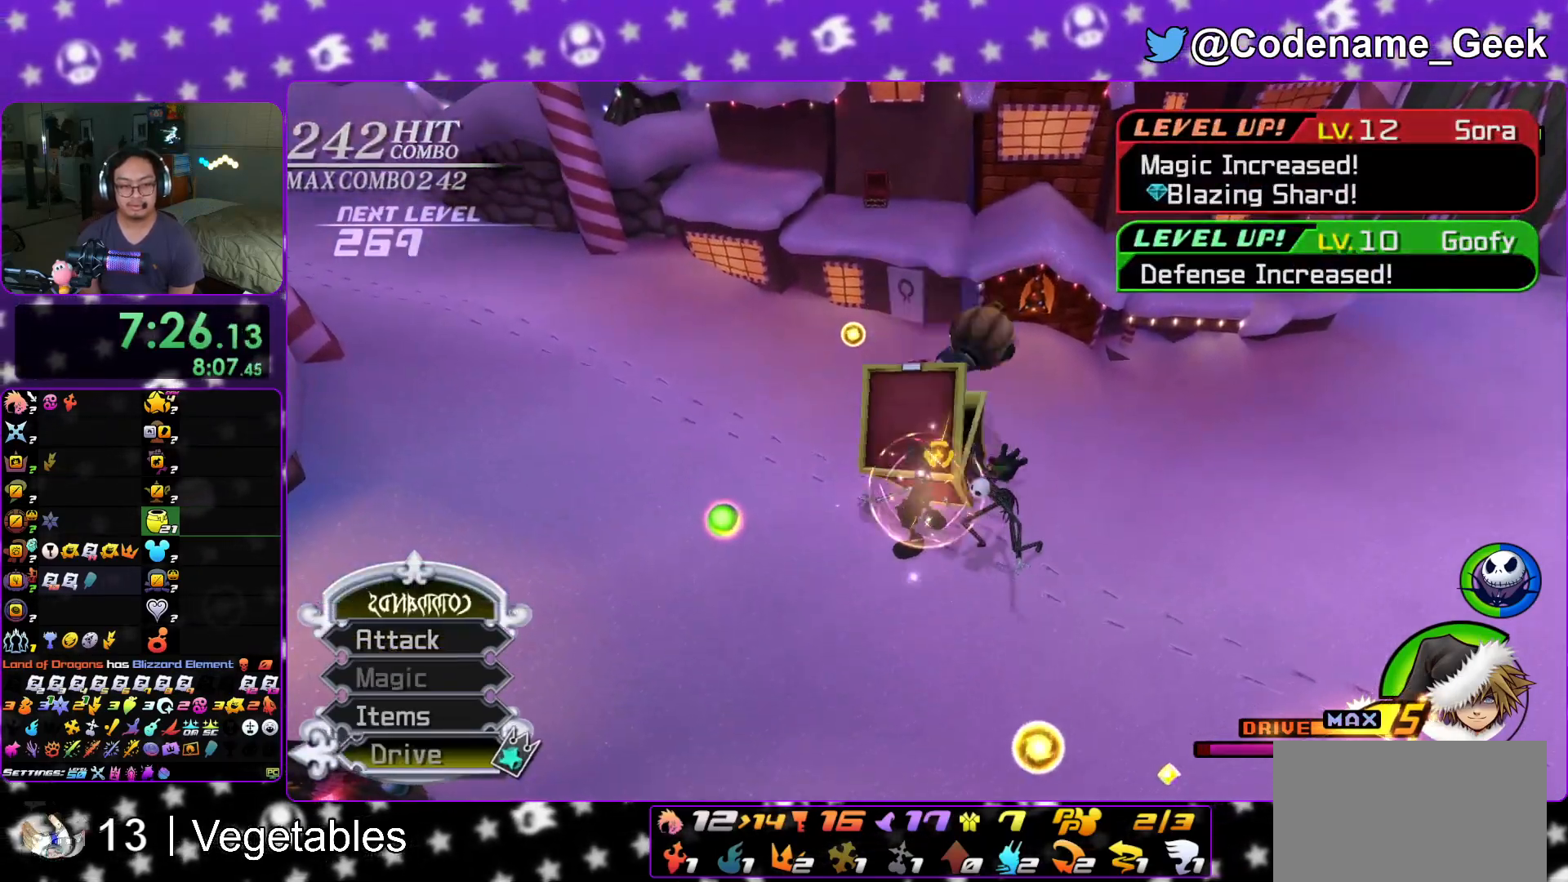
{"buttons": ["A"], "left_stick": "up-right", "right_stick": "center", "events": [[33, "A", "down"], [83, "A", "up"], [184, "A", "down"], [217, "left_stick", "up-right"], [250, "A", "up"], [350, "A", "down"], [400, "A", "up"], [417, "A", "down"], [467, "A", "up"], [500, "A", "down"]]}
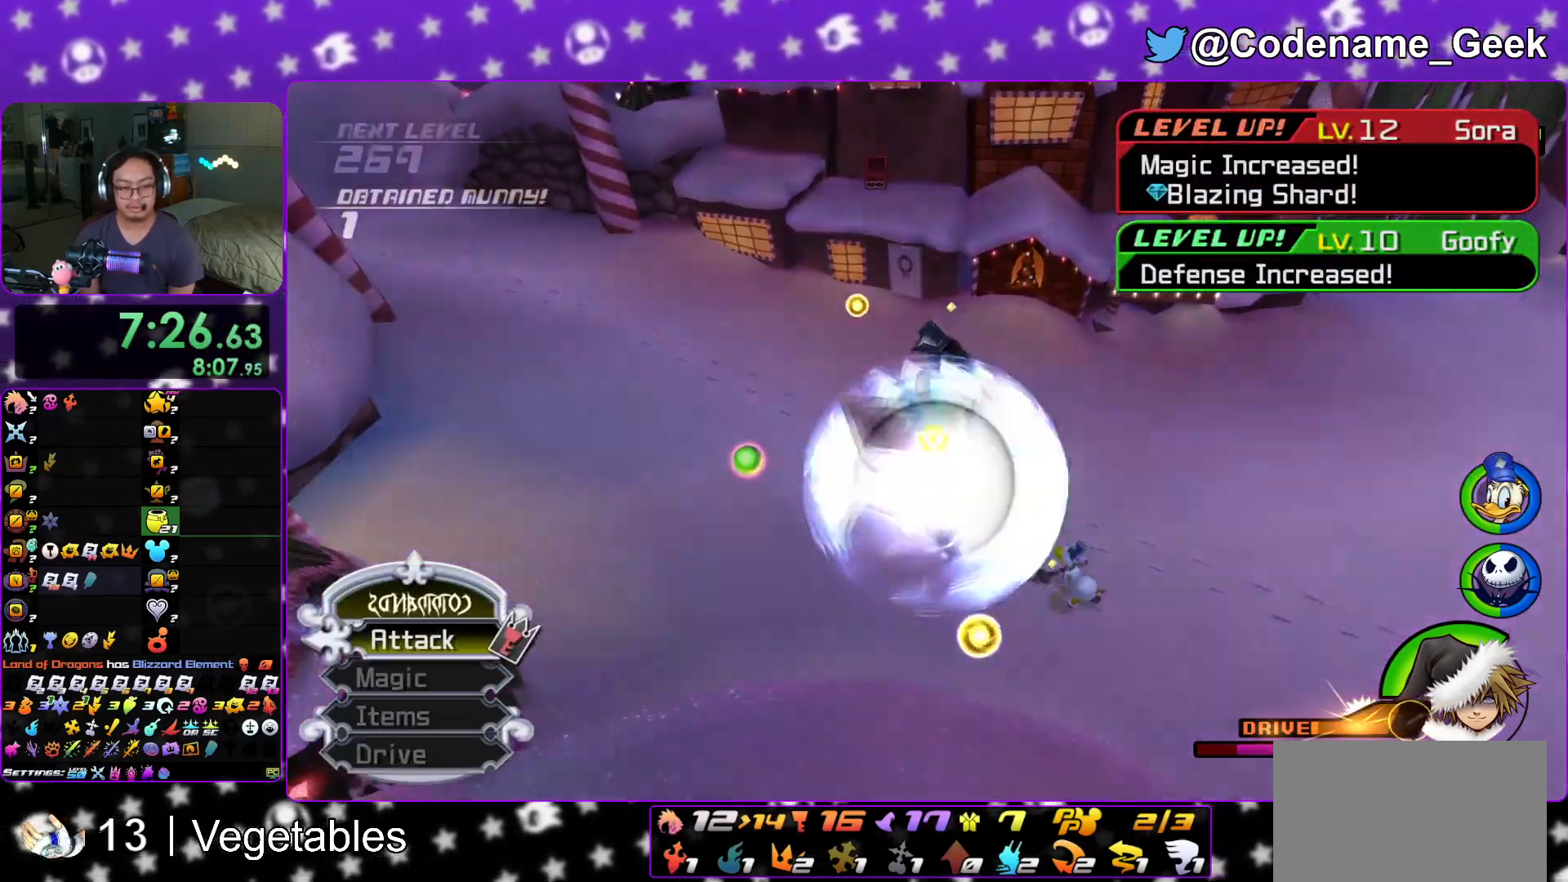
{"buttons": [], "left_stick": "up", "right_stick": "center", "events": [[51, "A", "up"], [101, "A", "down"], [134, "A", "up"], [201, "A", "down"], [234, "A", "up"], [284, "A", "down"], [334, "A", "up"], [334, "left_stick", "up"]]}
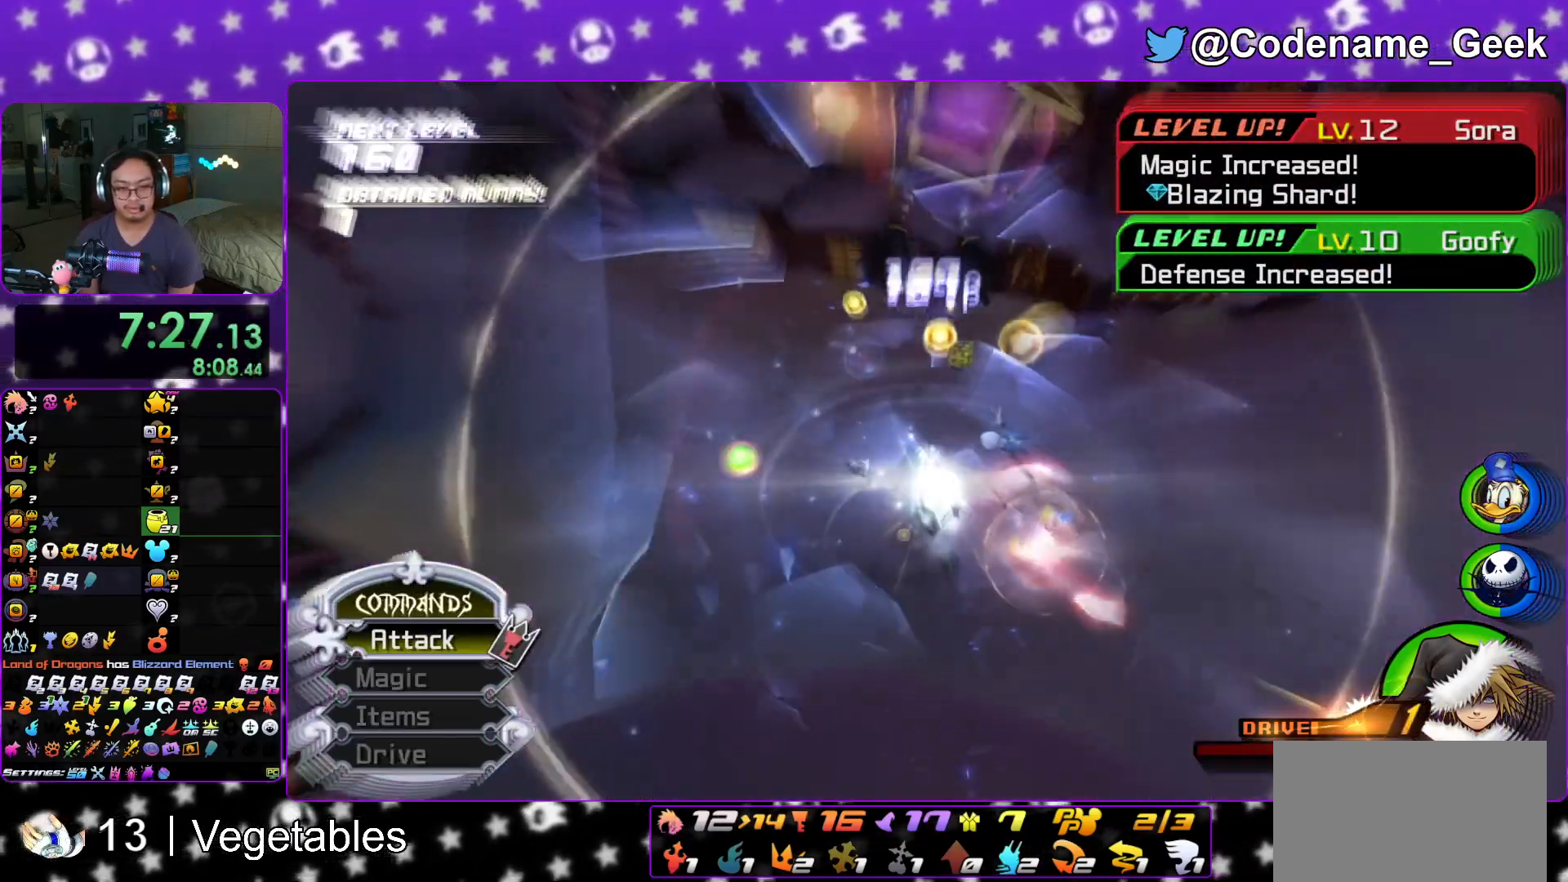
{"buttons": [], "left_stick": "up-right", "right_stick": "down-left", "events": [[50, "L1", "down"], [384, "left_stick", "up-right"], [467, "L1", "up"], [501, "right_stick", "down-left"]]}
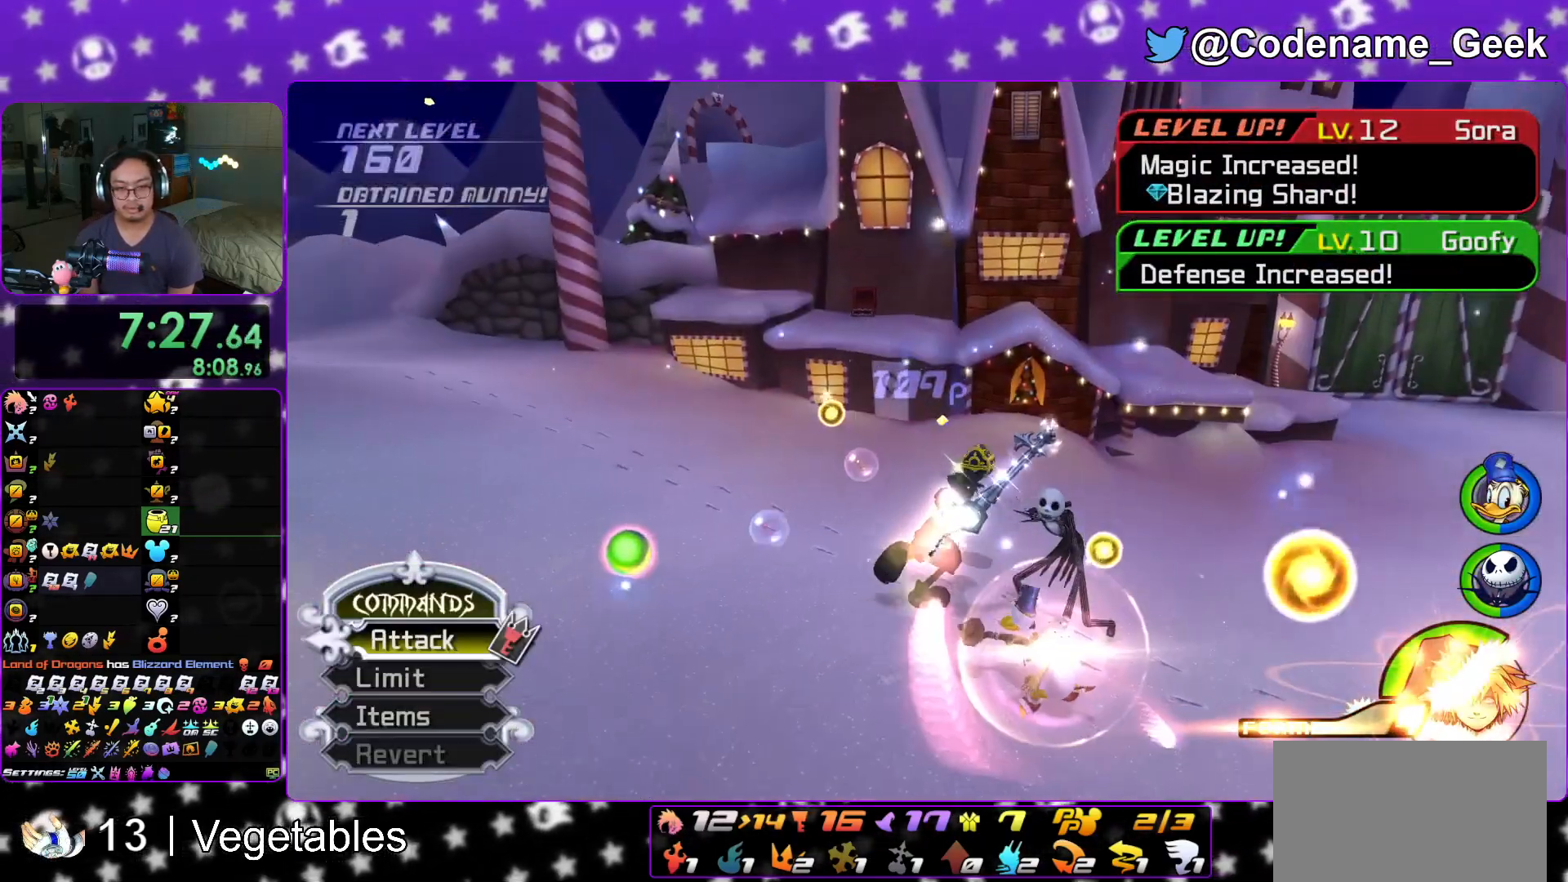
{"buttons": ["Y"], "left_stick": "up-left", "right_stick": "center", "events": [[83, "right_stick", "left"], [233, "left_stick", "up-left"], [417, "Y", "down"], [450, "right_stick", "center"]]}
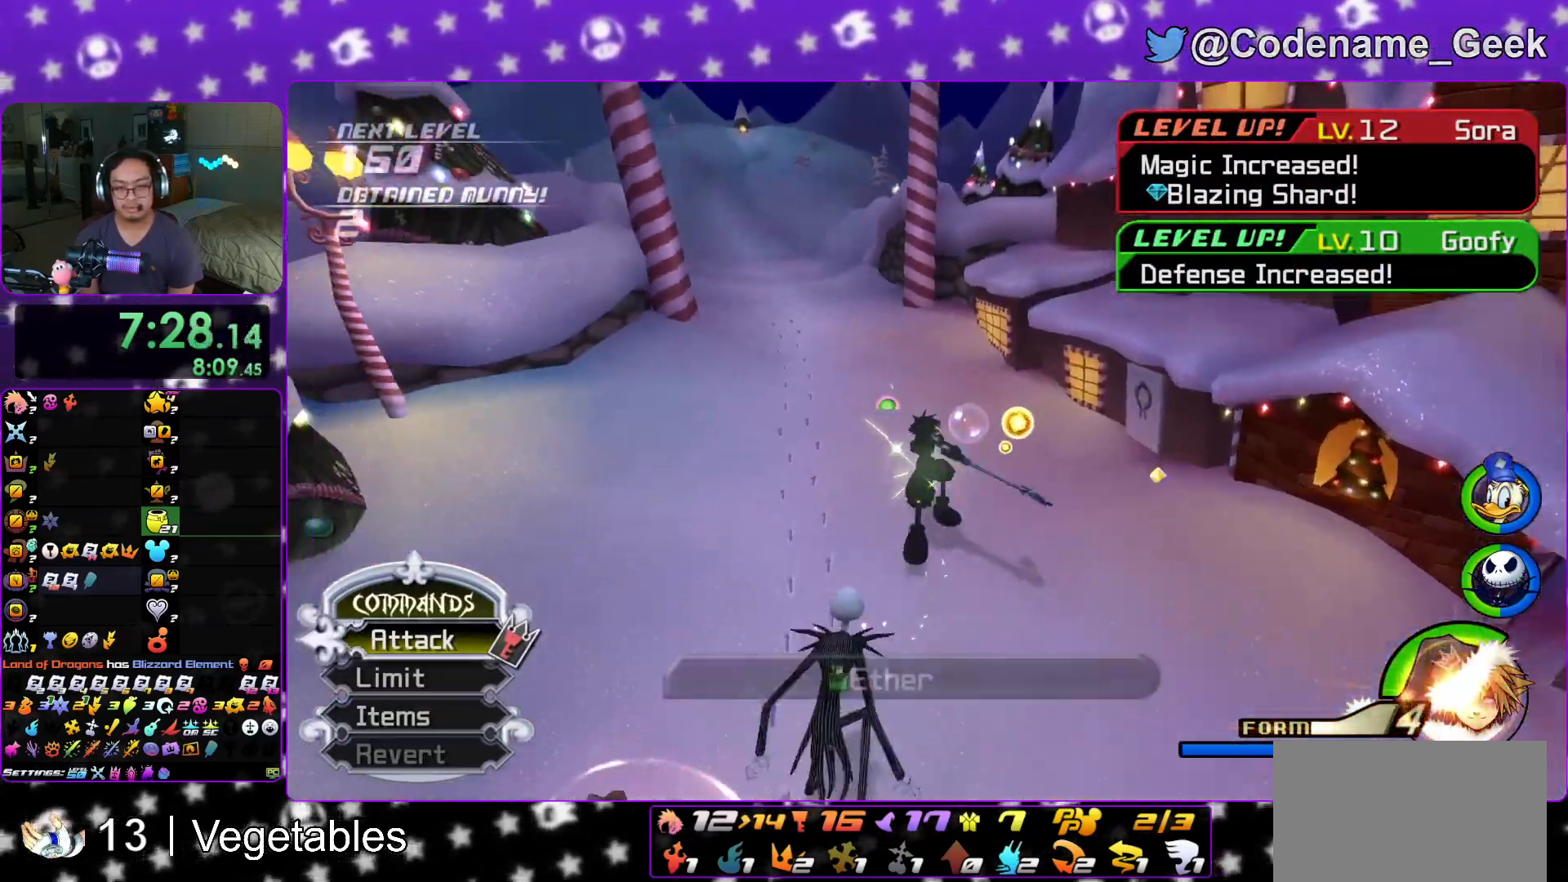
{"buttons": ["B", "L1"], "left_stick": "up", "right_stick": "center", "events": [[50, "Y", "up"], [150, "L1", "down"], [284, "B", "down"], [400, "B", "up"], [450, "B", "down"], [484, "left_stick", "up"]]}
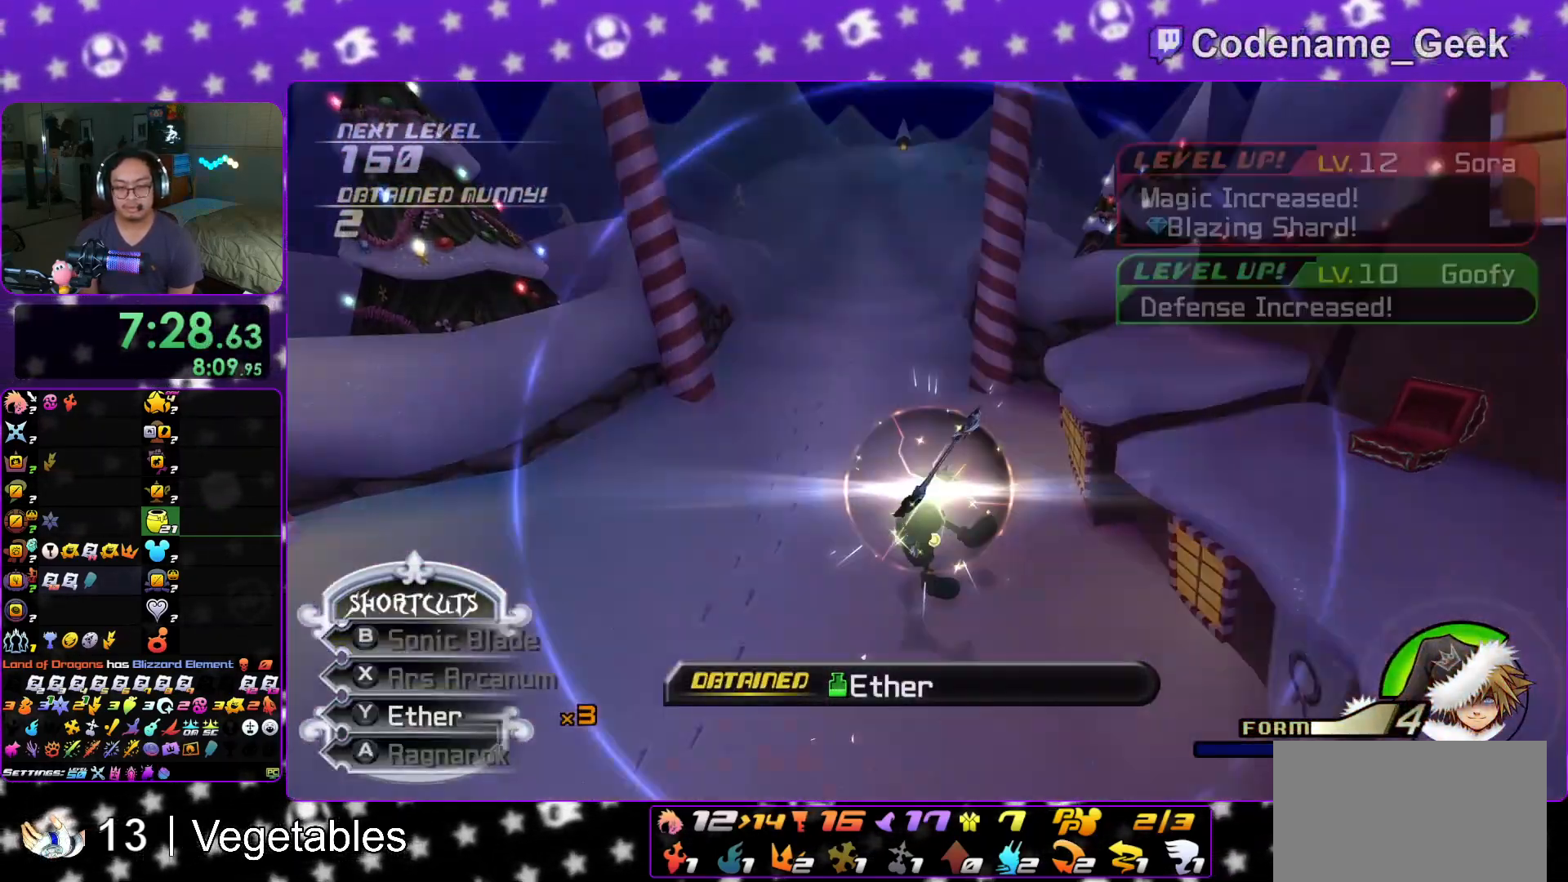
{"buttons": [], "left_stick": "up", "right_stick": "center", "events": [[34, "B", "up"], [117, "B", "down"], [184, "B", "up"], [251, "X", "down"], [317, "L1", "up"], [317, "X", "up"], [334, "X", "down"], [368, "X", "up"]]}
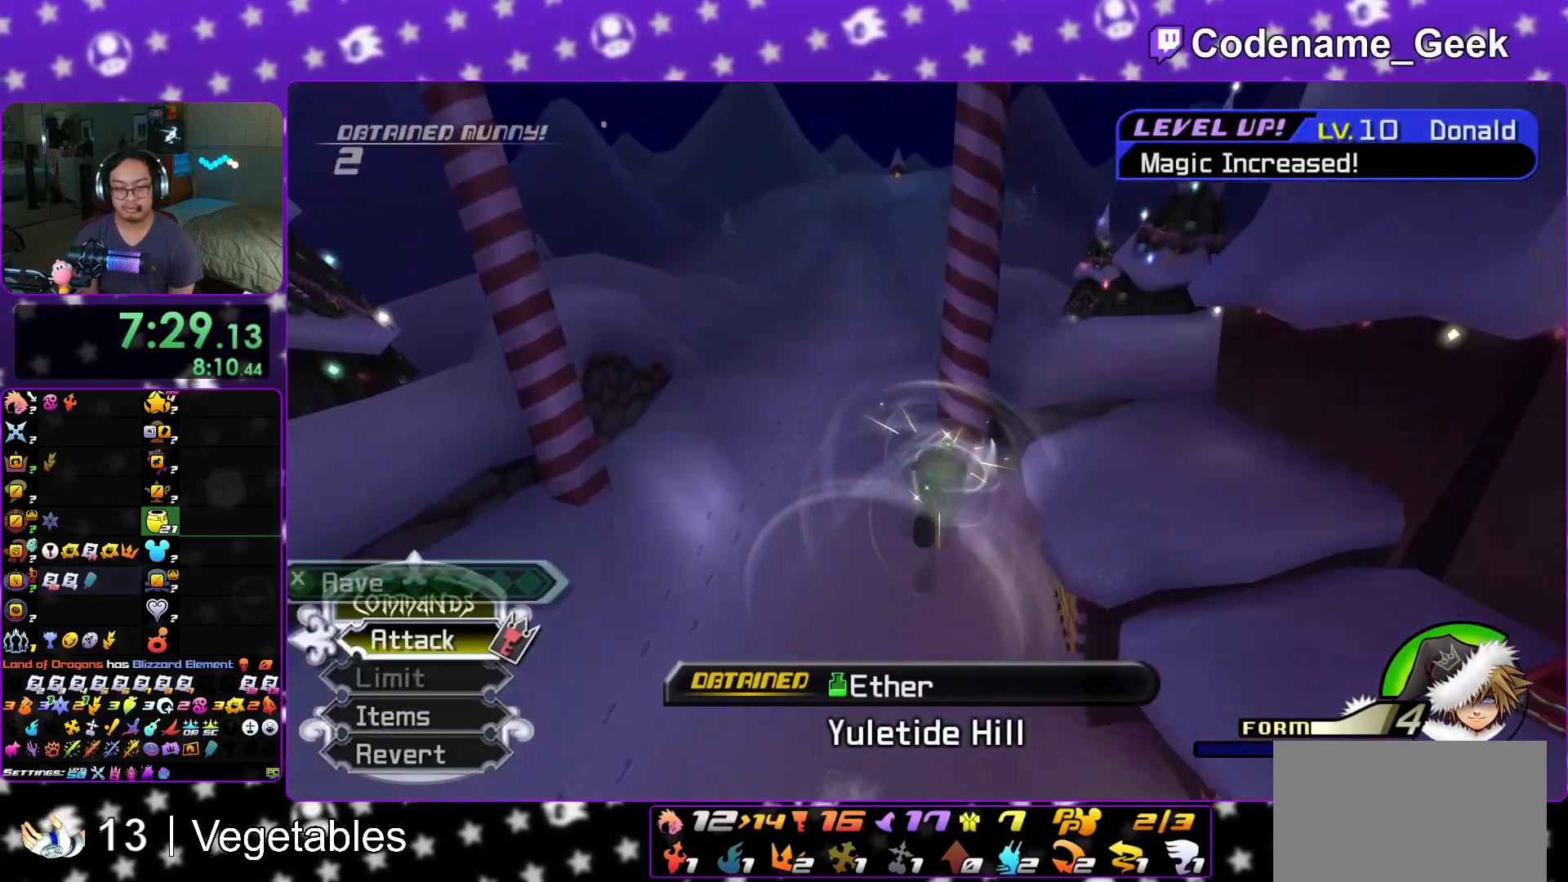
{"buttons": ["X"], "left_stick": "up", "right_stick": "center", "events": [[17, "X", "down"], [67, "X", "up"], [117, "X", "down"], [150, "X", "up"], [217, "X", "down"], [234, "X", "up"], [300, "X", "down"], [317, "X", "up"], [384, "X", "down"], [417, "X", "up"], [467, "X", "down"]]}
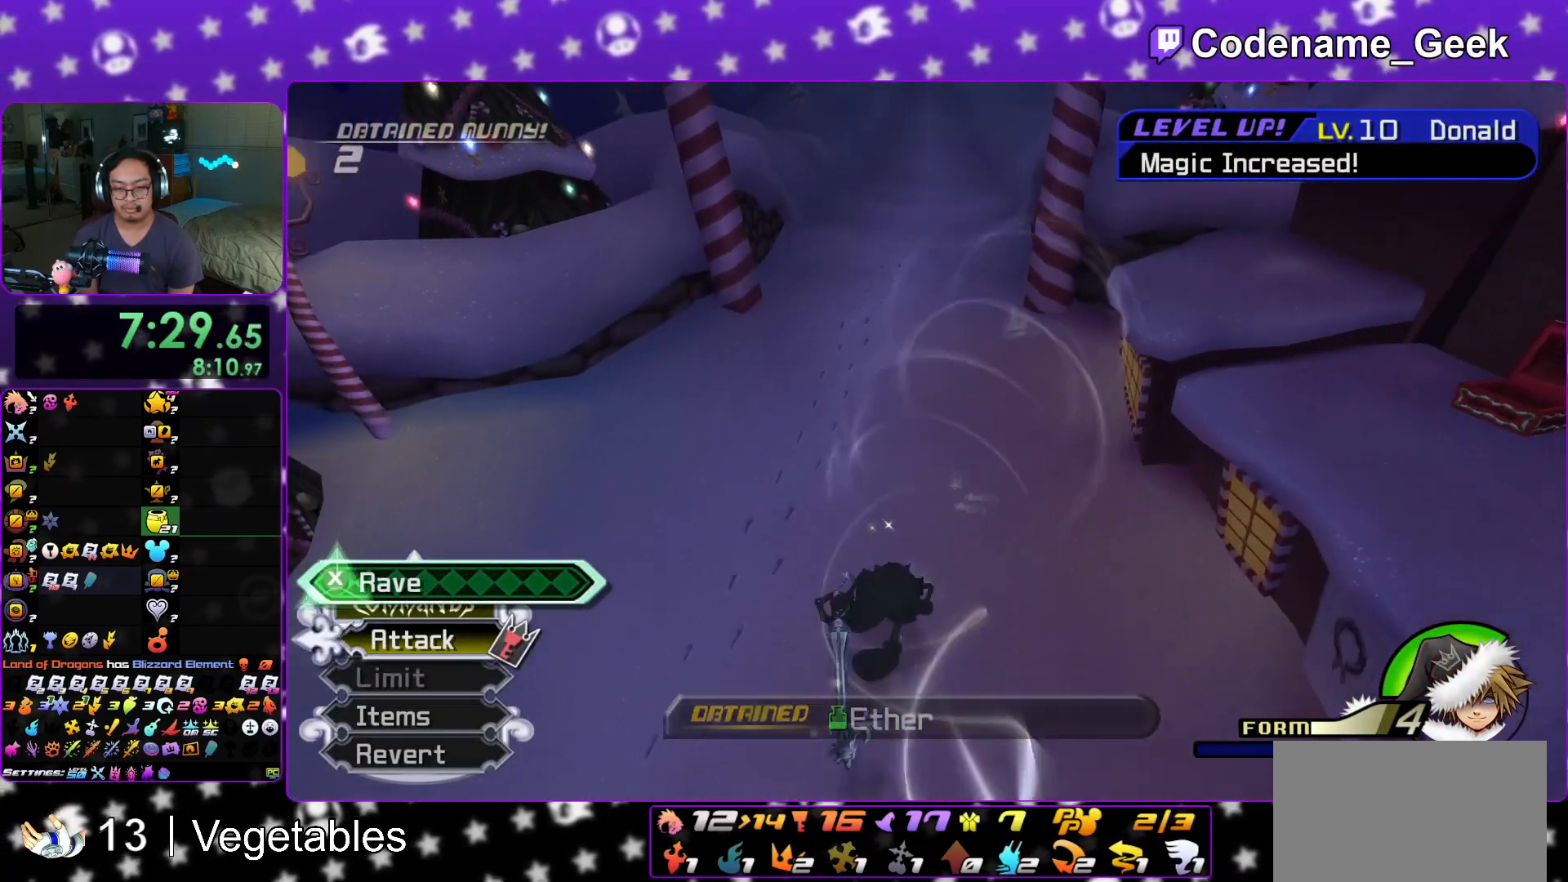
{"buttons": ["X"], "left_stick": "up", "right_stick": "center", "events": [[16, "X", "up"], [50, "X", "down"], [100, "X", "up"], [166, "X", "down"], [200, "X", "up"], [216, "X", "down"], [266, "X", "up"], [333, "X", "down"], [350, "X", "up"], [417, "X", "down"], [450, "X", "up"], [500, "X", "down"]]}
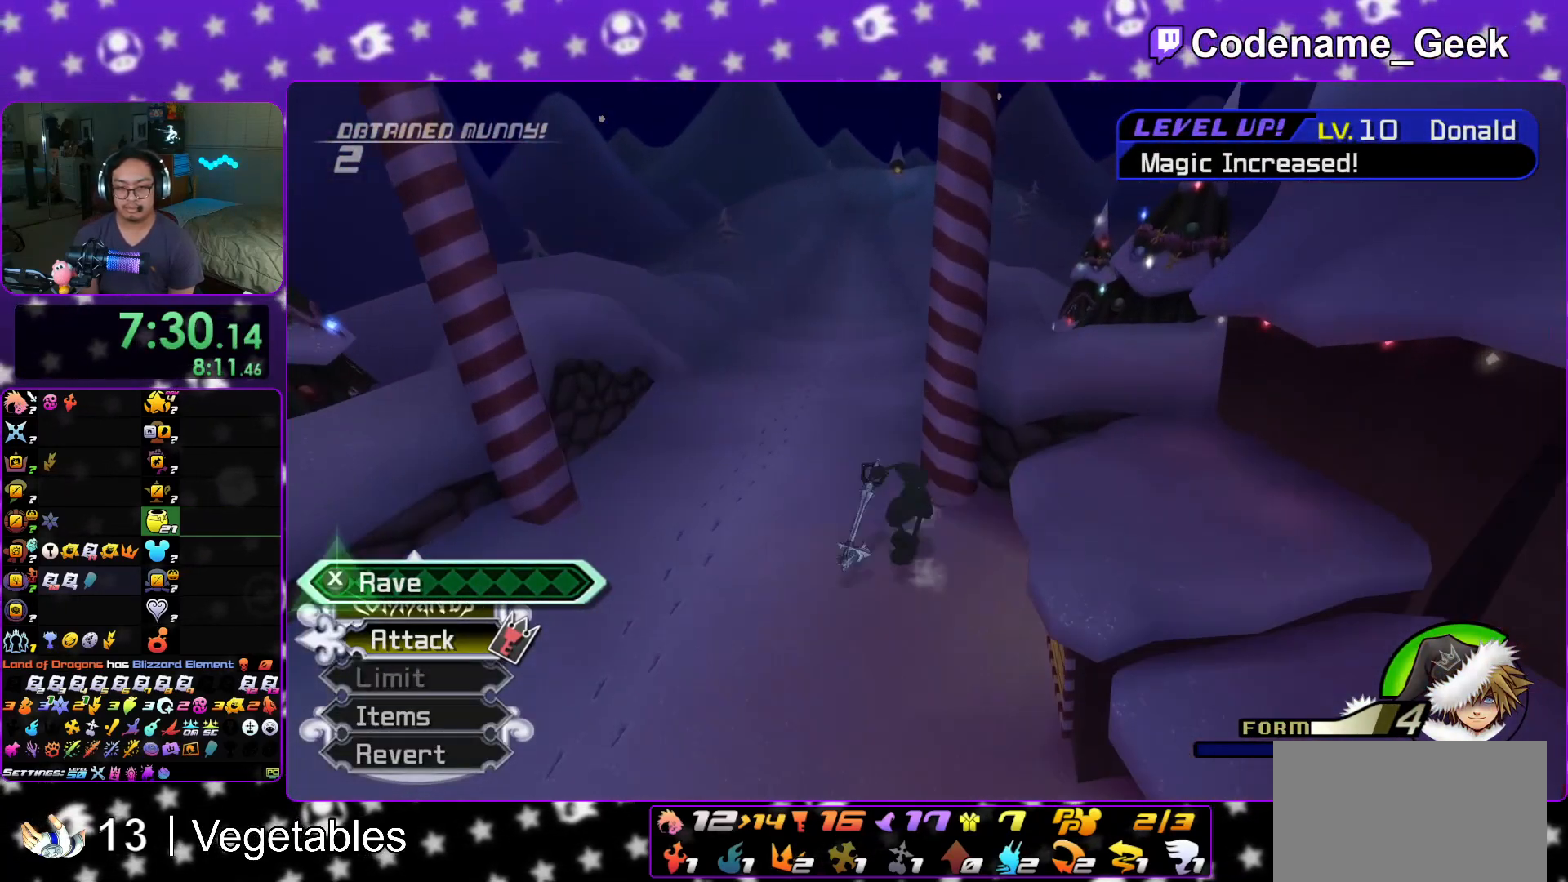
{"buttons": ["X"], "left_stick": "up", "right_stick": "center", "events": [[33, "X", "up"], [83, "X", "down"], [100, "X", "up"], [167, "X", "down"], [184, "X", "up"], [250, "X", "down"], [300, "X", "up"], [334, "X", "down"], [384, "X", "up"], [417, "X", "down"], [484, "X", "up"], [500, "X", "down"]]}
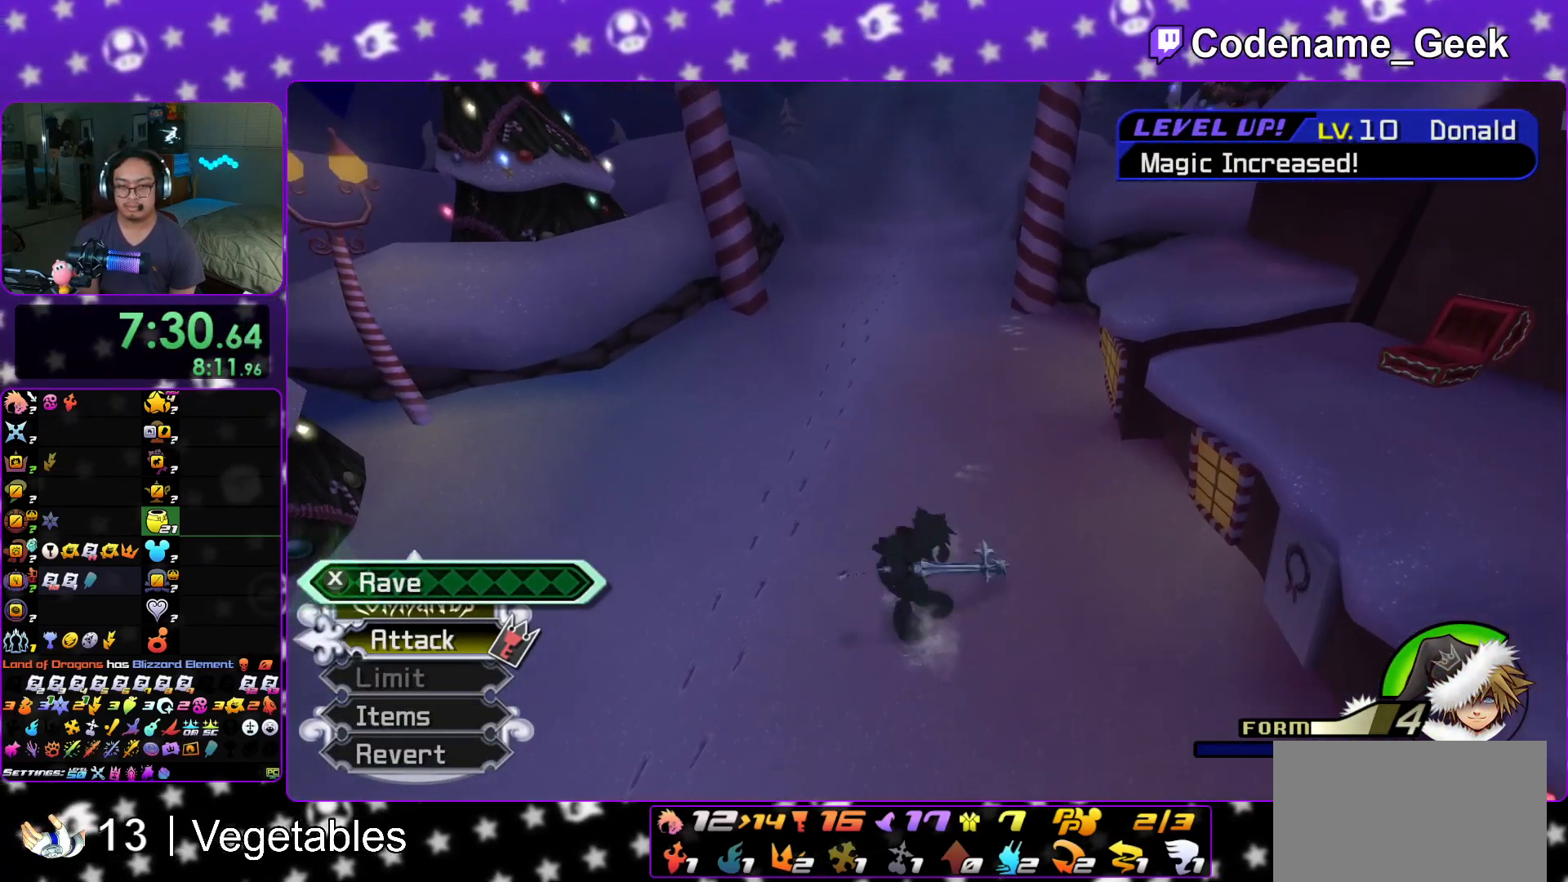
{"buttons": ["X"], "left_stick": "up", "right_stick": "center", "events": [[51, "X", "up"], [84, "X", "down"], [134, "X", "up"], [201, "X", "down"], [251, "X", "up"], [301, "X", "down"], [334, "X", "up"], [401, "X", "down"], [451, "X", "up"], [484, "X", "down"]]}
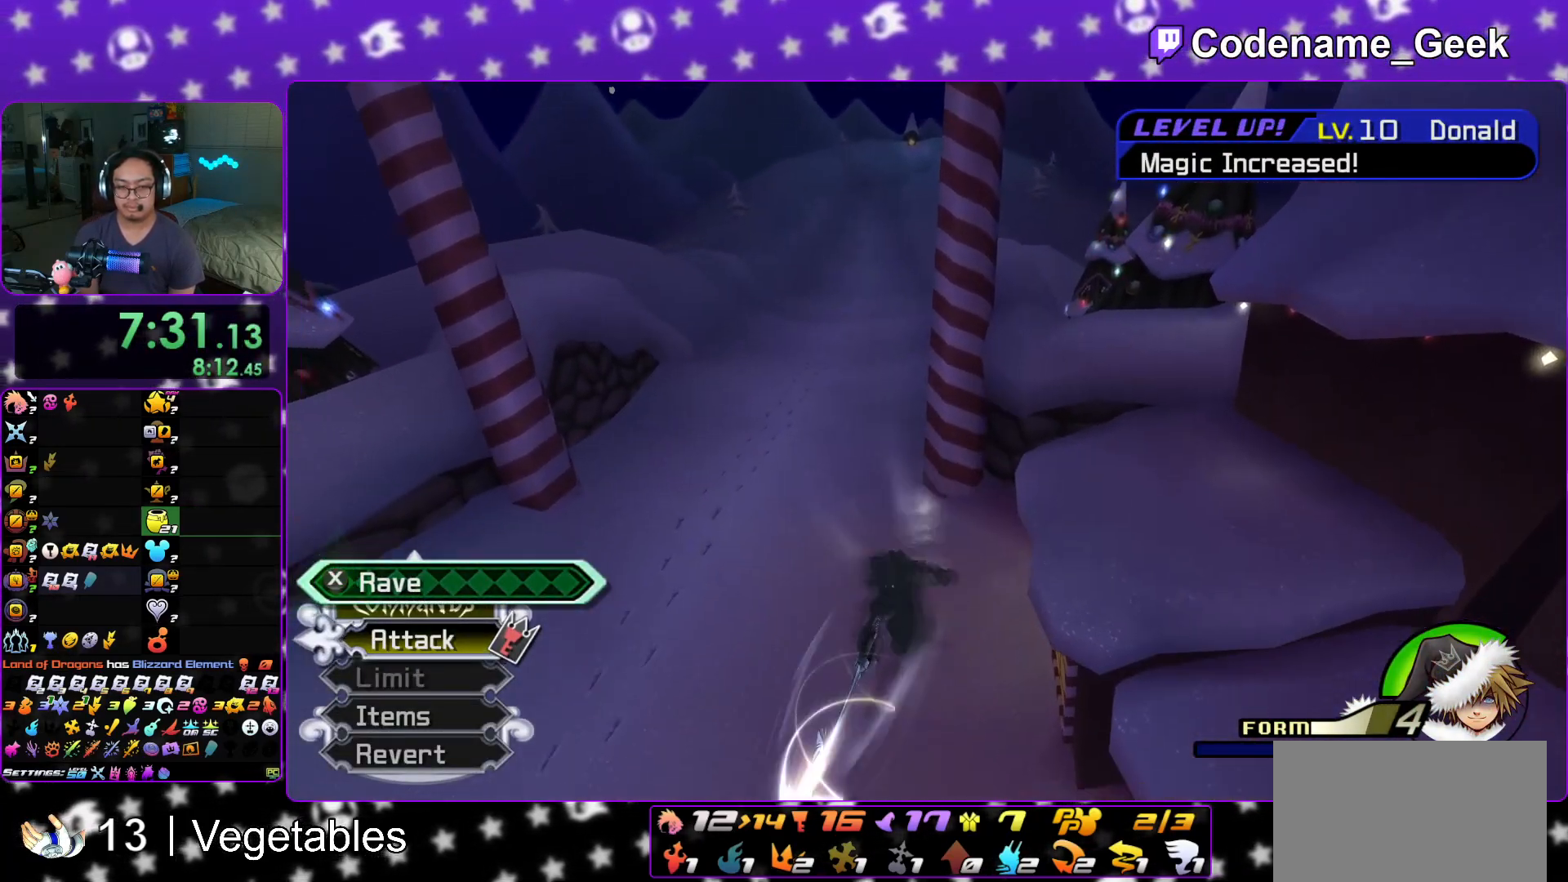
{"buttons": [], "left_stick": "up", "right_stick": "center", "events": [[33, "X", "up"], [83, "X", "down"], [133, "X", "up"], [150, "X", "down"], [217, "X", "up"], [250, "X", "down"], [284, "X", "up"], [334, "X", "down"], [384, "X", "up"], [417, "X", "down"], [501, "X", "up"]]}